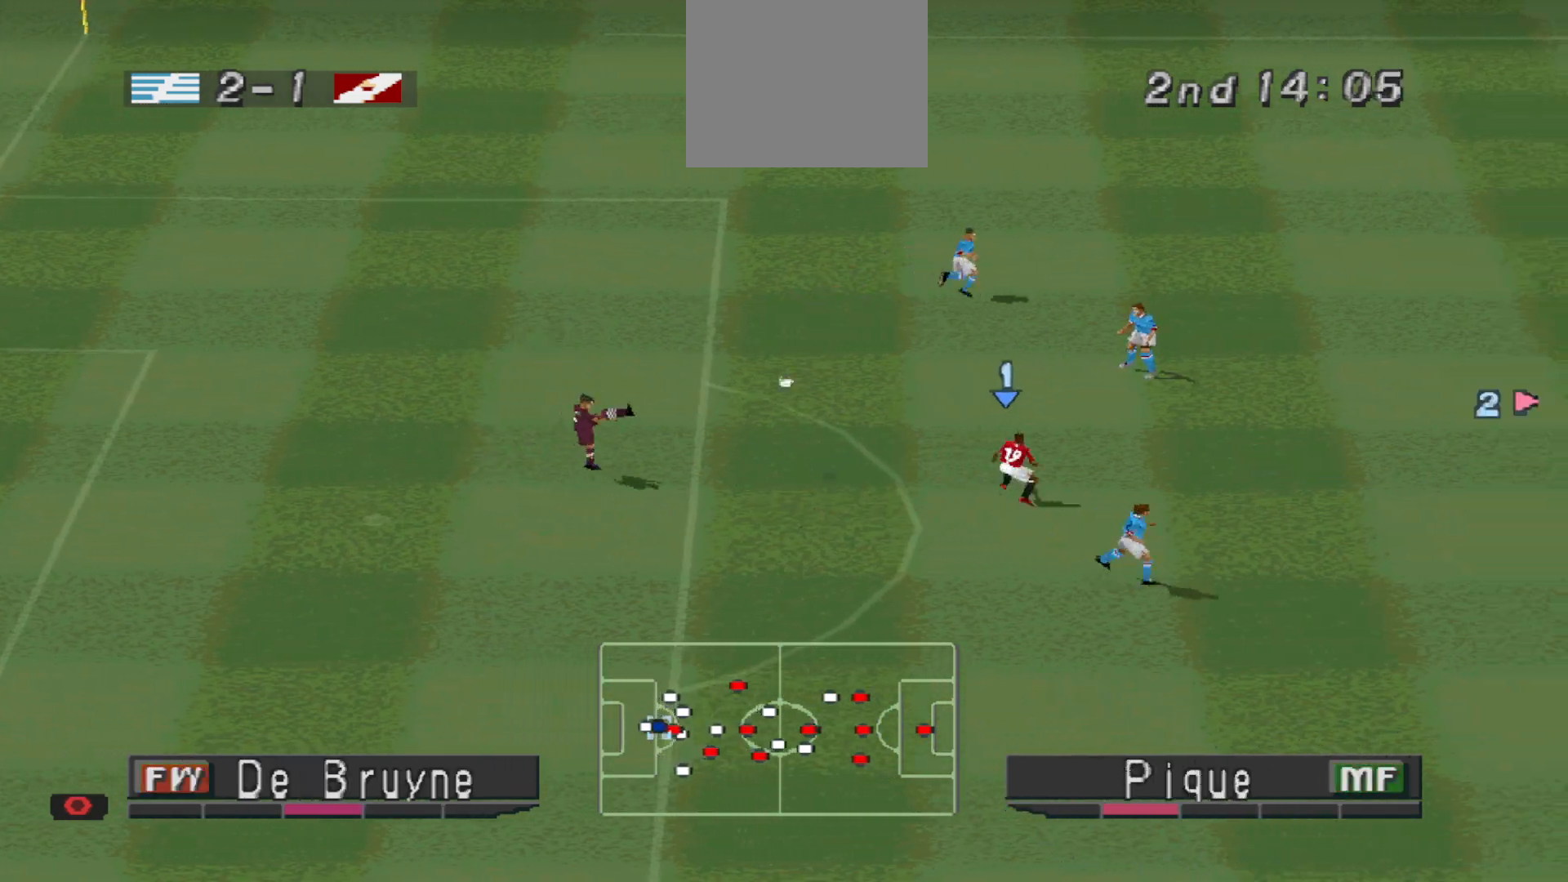
Gameplay with a controller (PlayStation layout); each line is a JSON object with the inputs held at the frame after it. "events" lists button and stick changes between this image and that frame as [ms after this image, input, new state], when the widget could be followed in between. Not read: left_stick right_stick.
{"buttons": [], "events": [[267, "CROSS", "up"], [267, "R1", "up"]]}
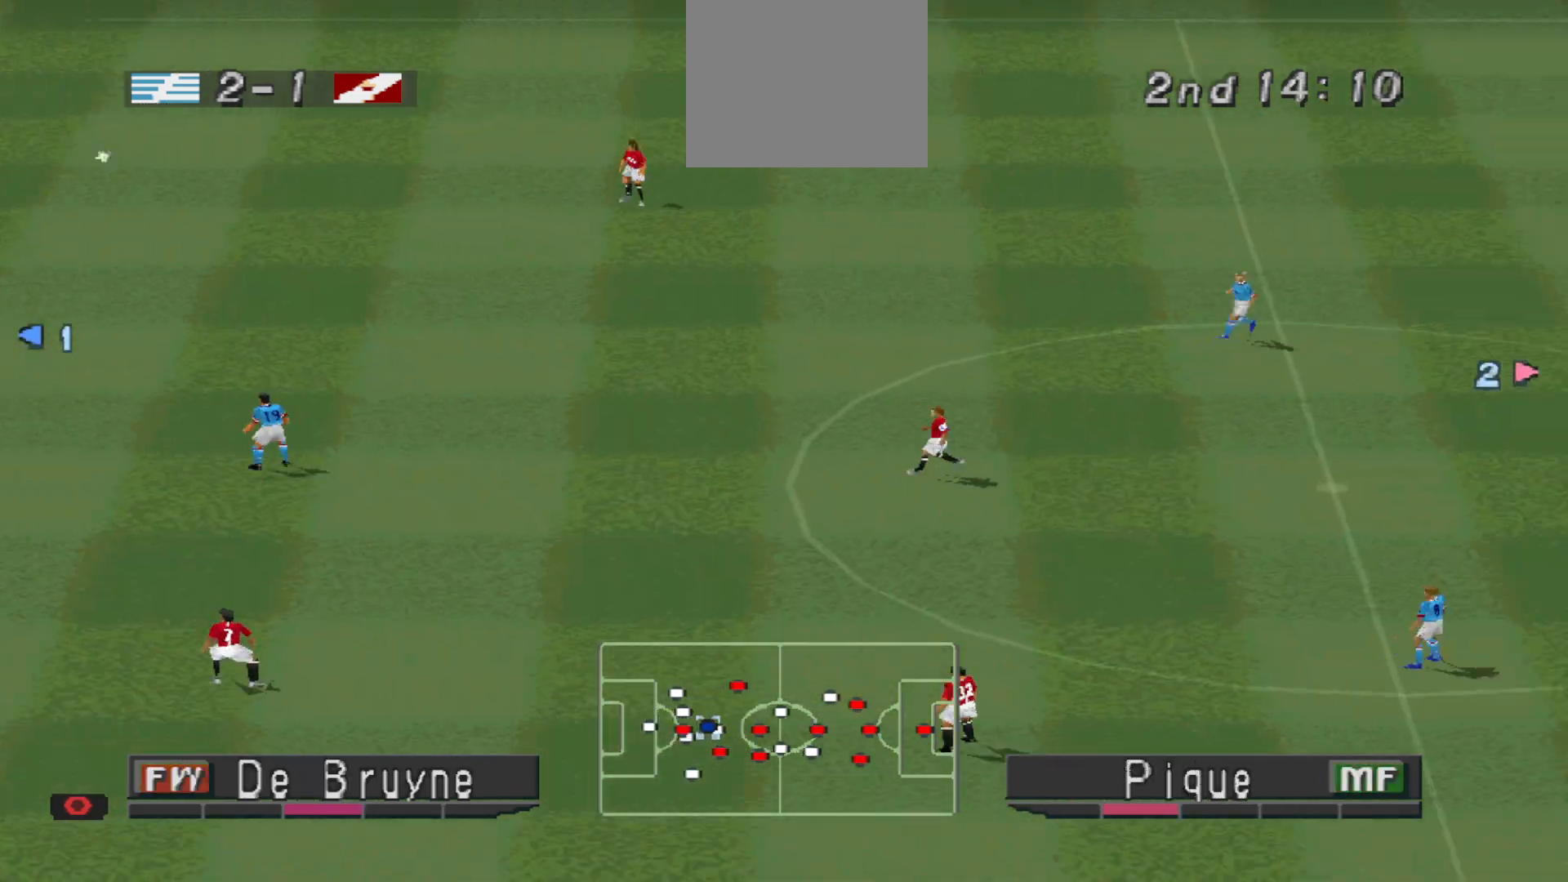
{"buttons": ["CROSS", "DPAD_LEFT"], "events": [[133, "L1", "down"], [267, "L1", "up"], [400, "DPAD_LEFT", "down"], [433, "CROSS", "down"]]}
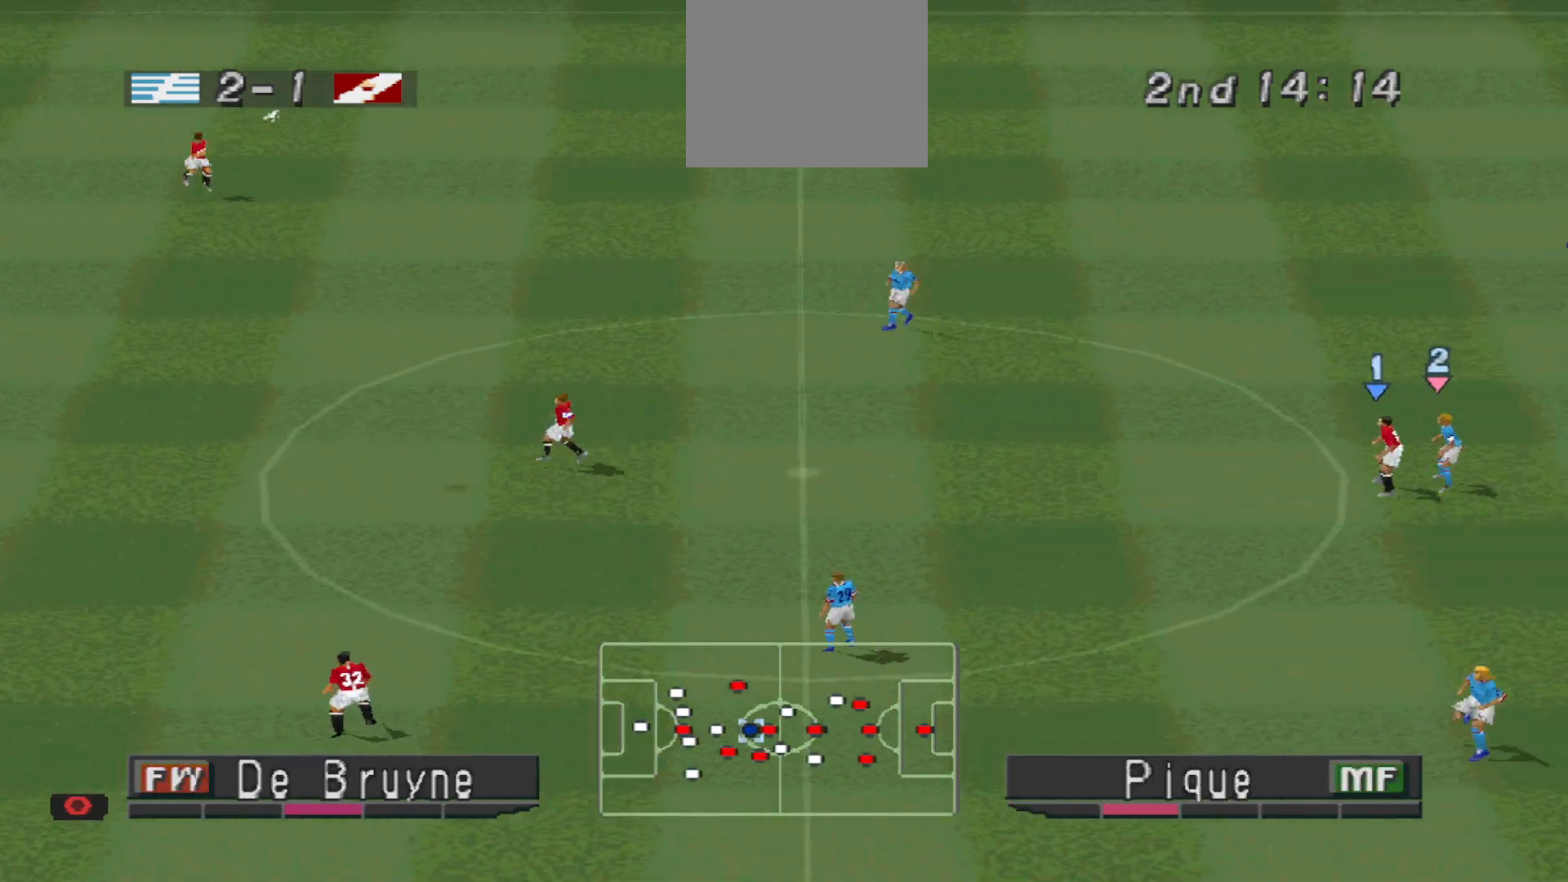
{"buttons": ["CROSS", "DPAD_LEFT"], "events": [[67, "CROSS", "up"], [133, "CROSS", "down"], [167, "CROSS", "up"], [233, "CROSS", "down"], [300, "CROSS", "up"], [333, "CROSS", "down"]]}
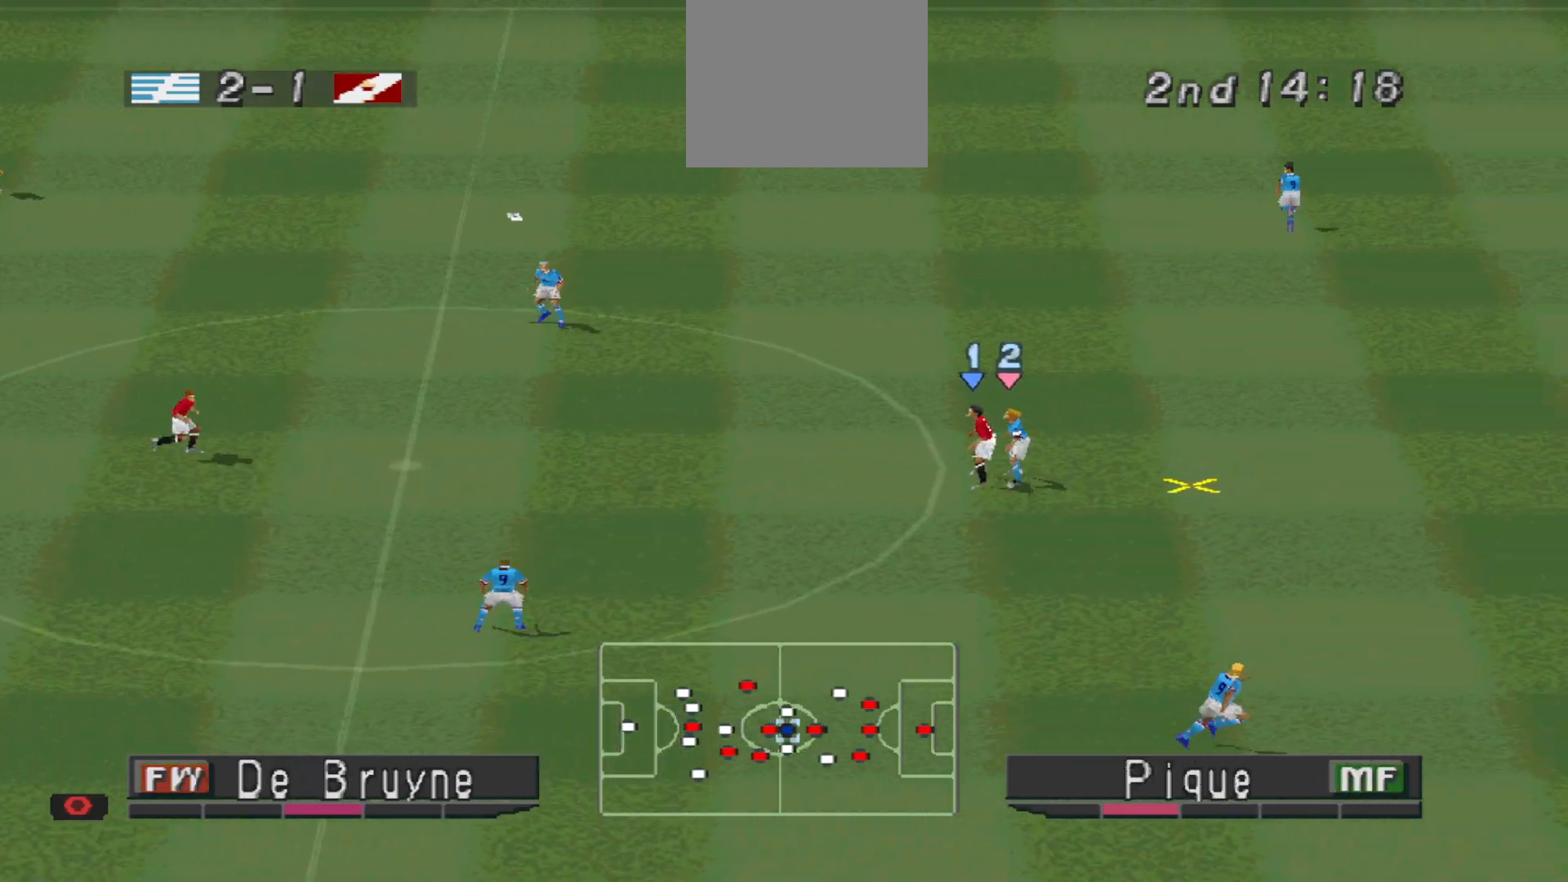
{"buttons": [], "events": [[33, "CROSS", "up"], [67, "CROSS", "down"], [467, "DPAD_LEFT", "up"], [500, "CROSS", "up"]]}
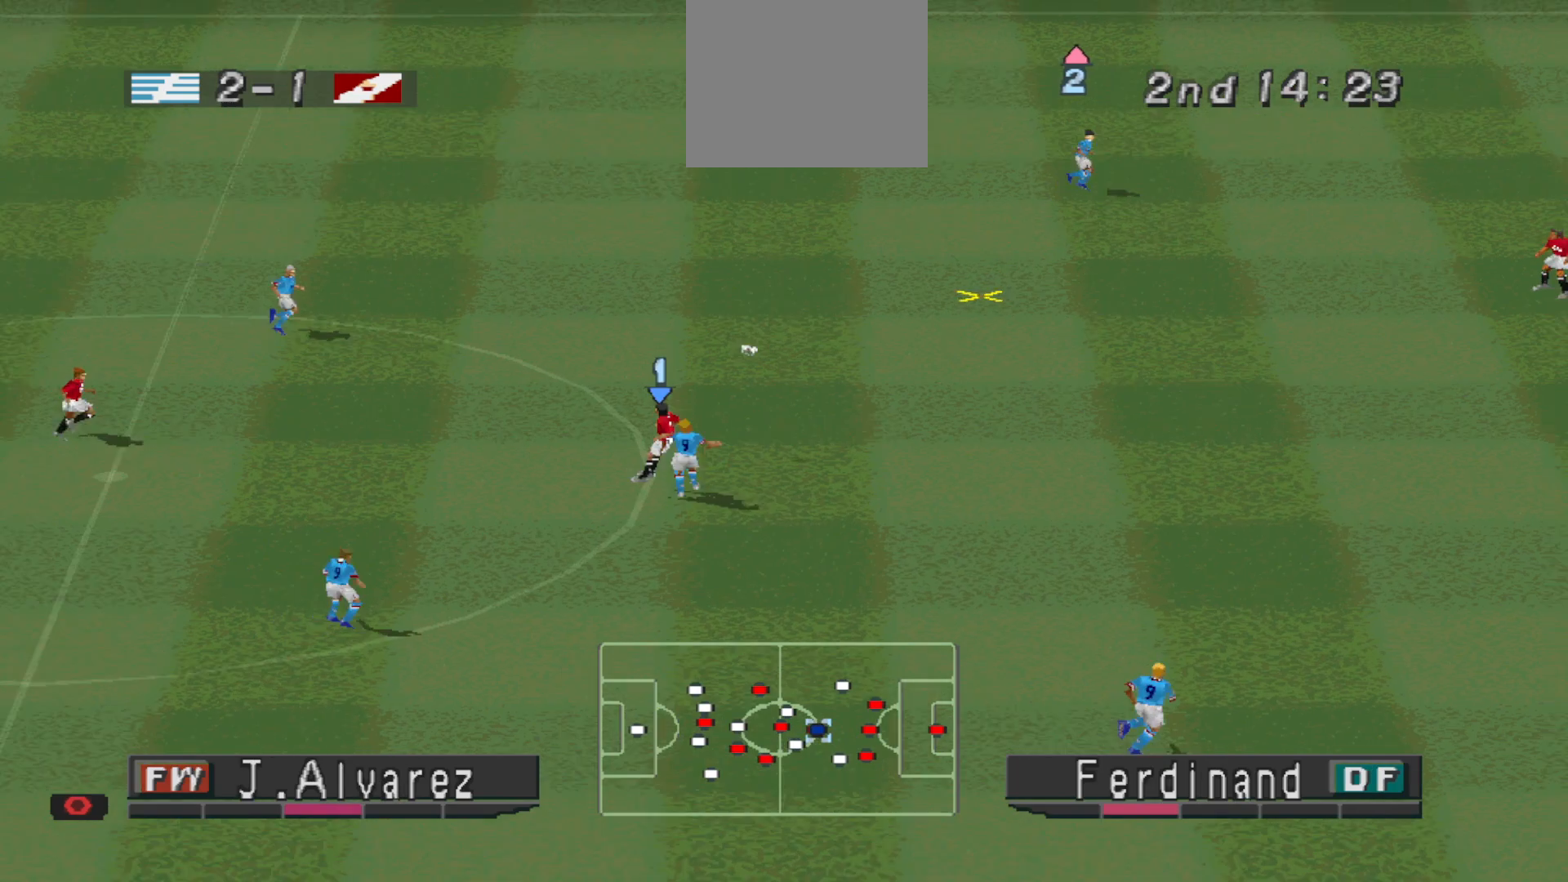
{"buttons": ["DPAD_DOWN", "DPAD_LEFT"], "events": [[233, "R1", "down"], [300, "L1", "down"], [400, "DPAD_LEFT", "down"], [400, "L1", "up"], [400, "R1", "up"], [467, "DPAD_DOWN", "down"]]}
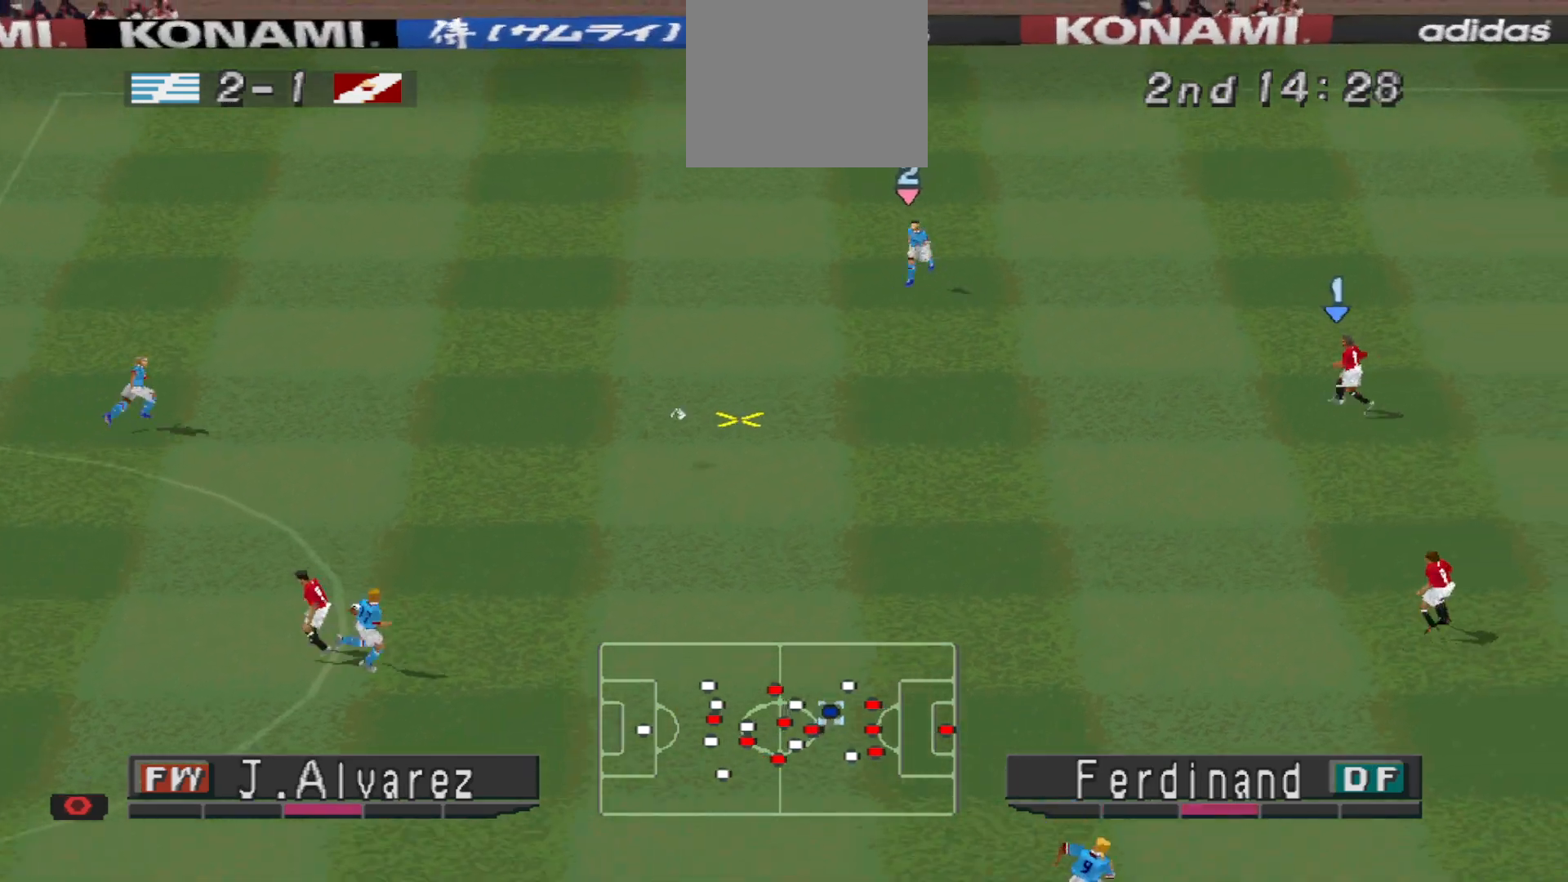
{"buttons": ["R1", "DPAD_DOWN"], "events": [[67, "R1", "down"], [133, "DPAD_LEFT", "up"]]}
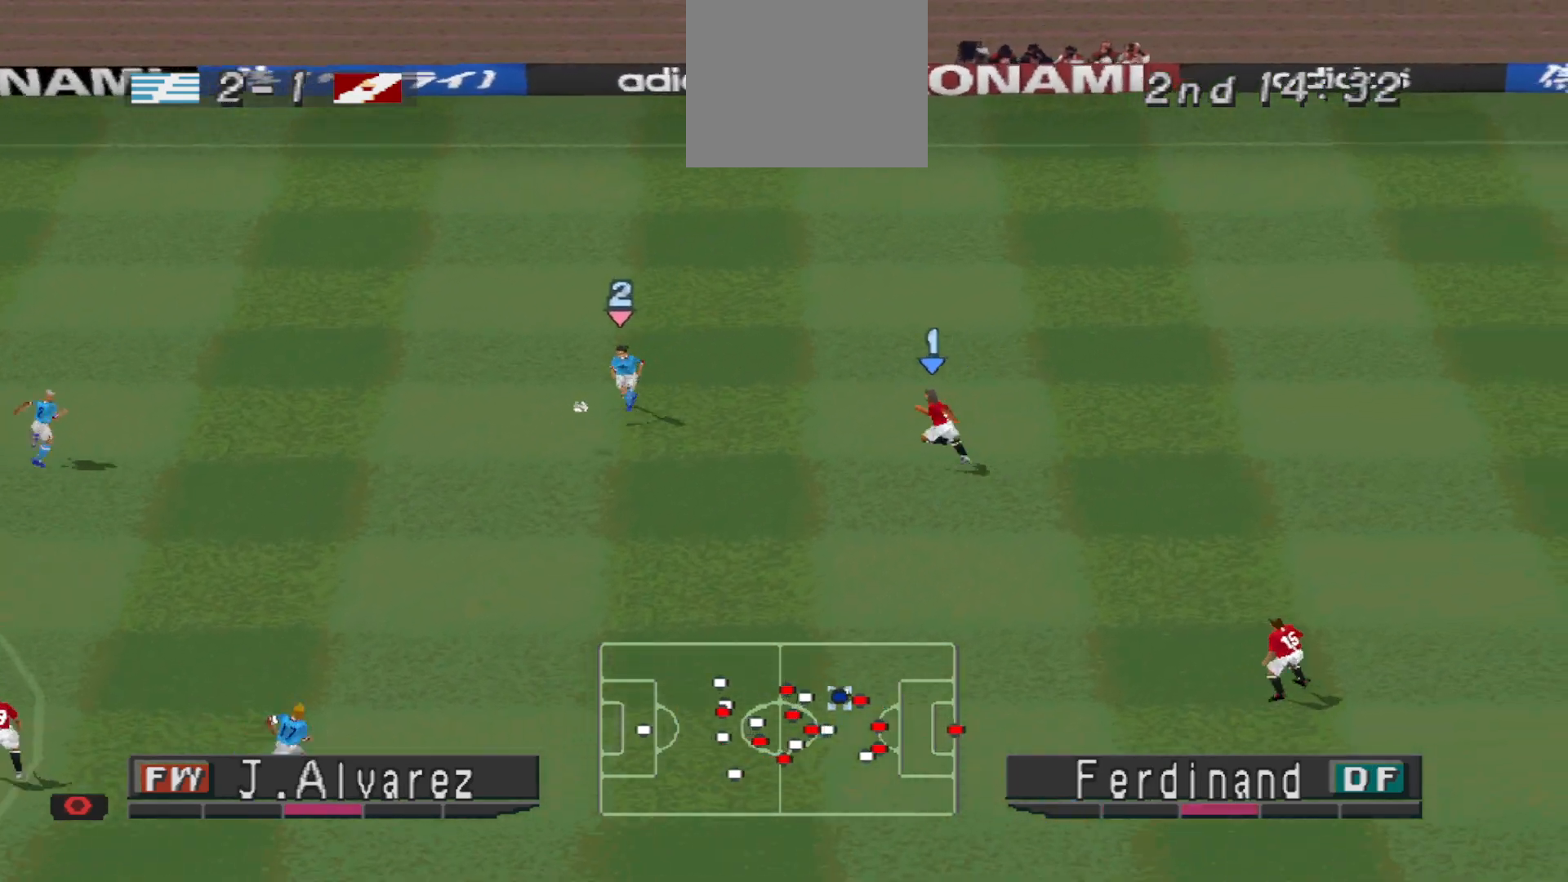
{"buttons": ["R1", "DPAD_DOWN", "DPAD_RIGHT"], "events": [[233, "DPAD_RIGHT", "down"]]}
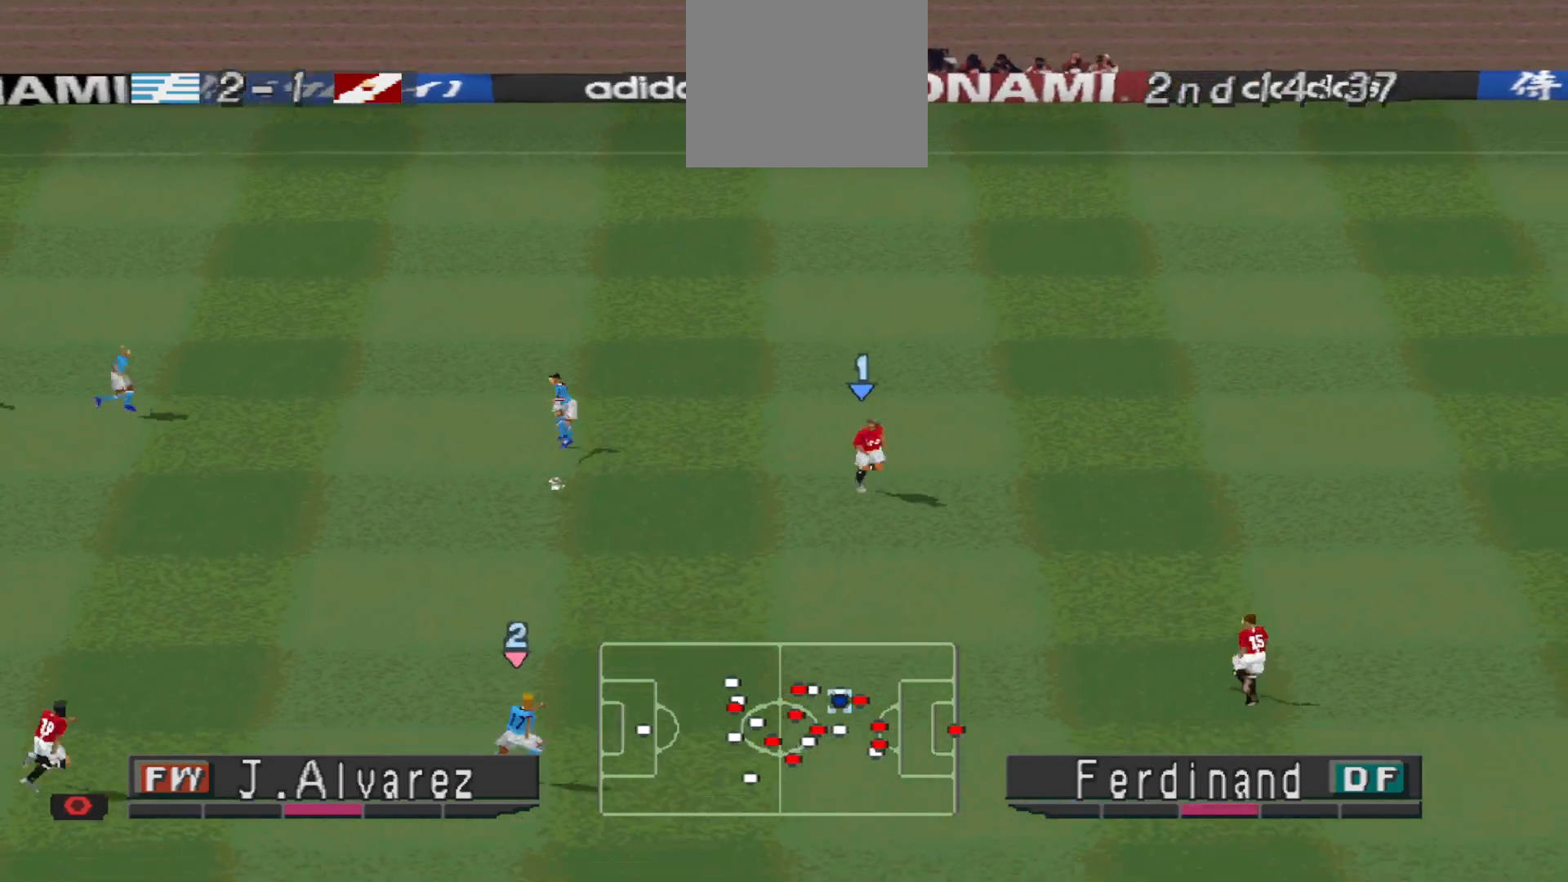
{"buttons": ["CROSS", "SQUARE", "R1"], "events": [[133, "CROSS", "down"], [400, "DPAD_DOWN", "up"], [400, "DPAD_RIGHT", "up"], [400, "SQUARE", "down"]]}
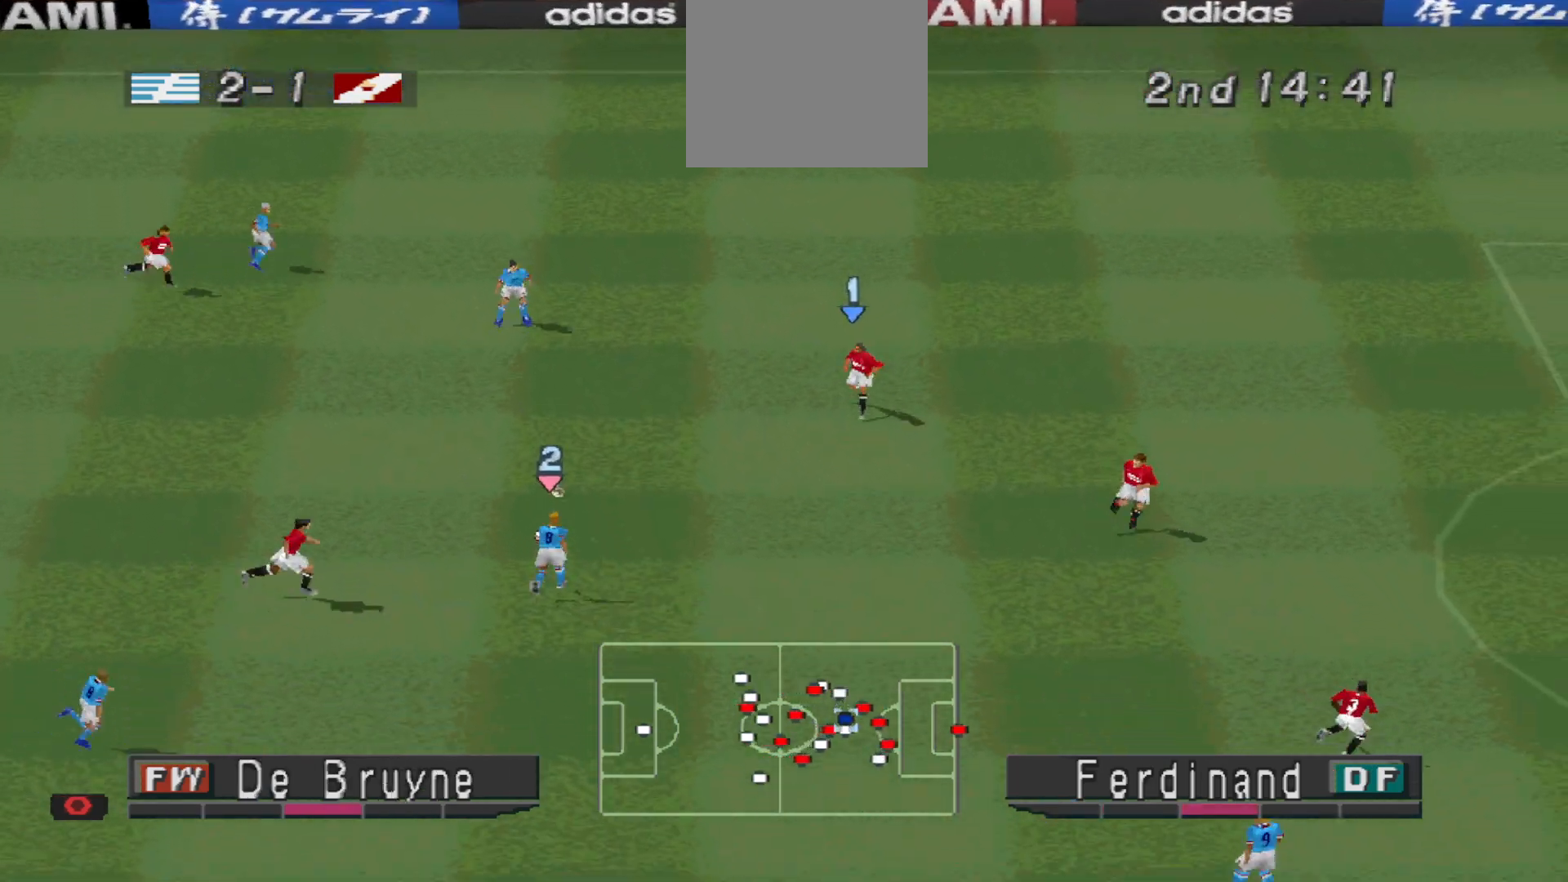
{"buttons": ["CROSS", "SQUARE", "R1"], "events": []}
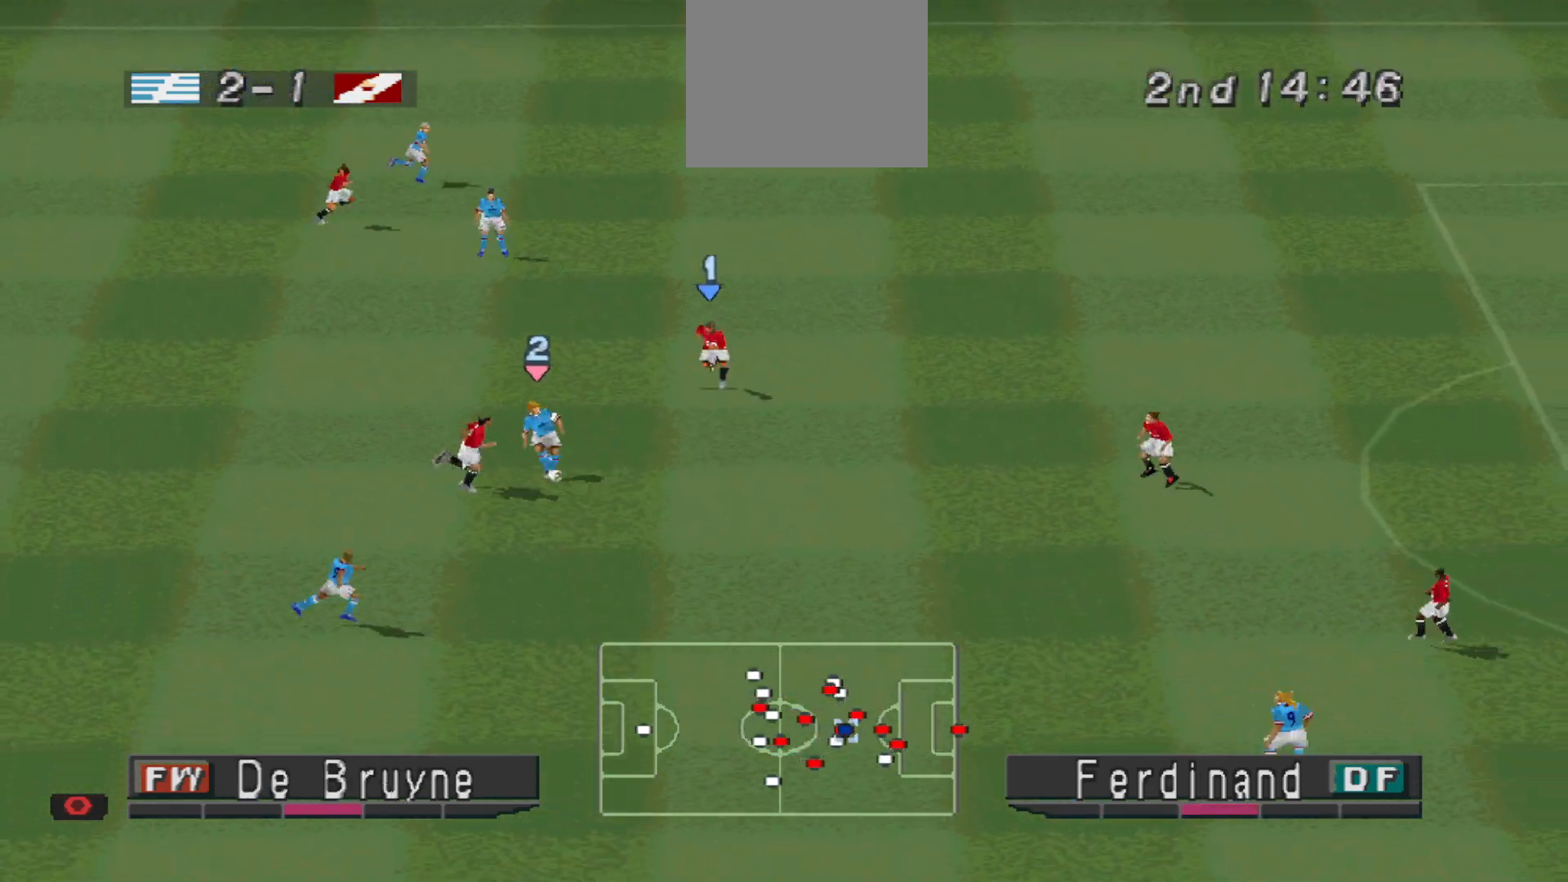
{"buttons": ["CROSS", "SQUARE", "R1"], "events": [[33, "L1", "down"], [200, "L1", "up"]]}
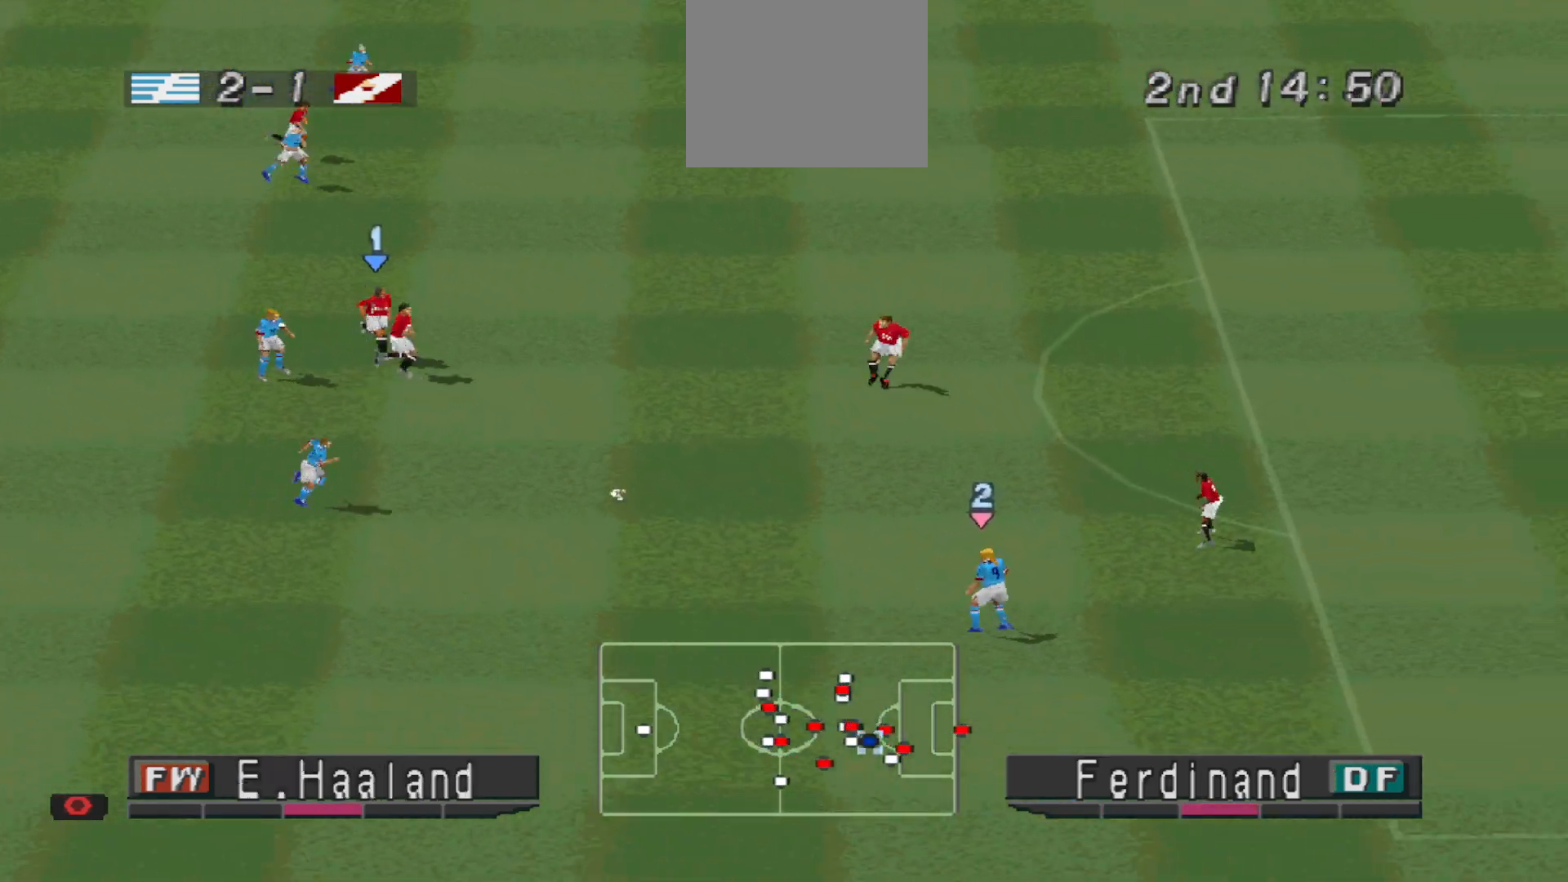
{"buttons": ["CROSS", "SQUARE", "R1"], "events": [[100, "L1", "down"], [233, "L1", "up"]]}
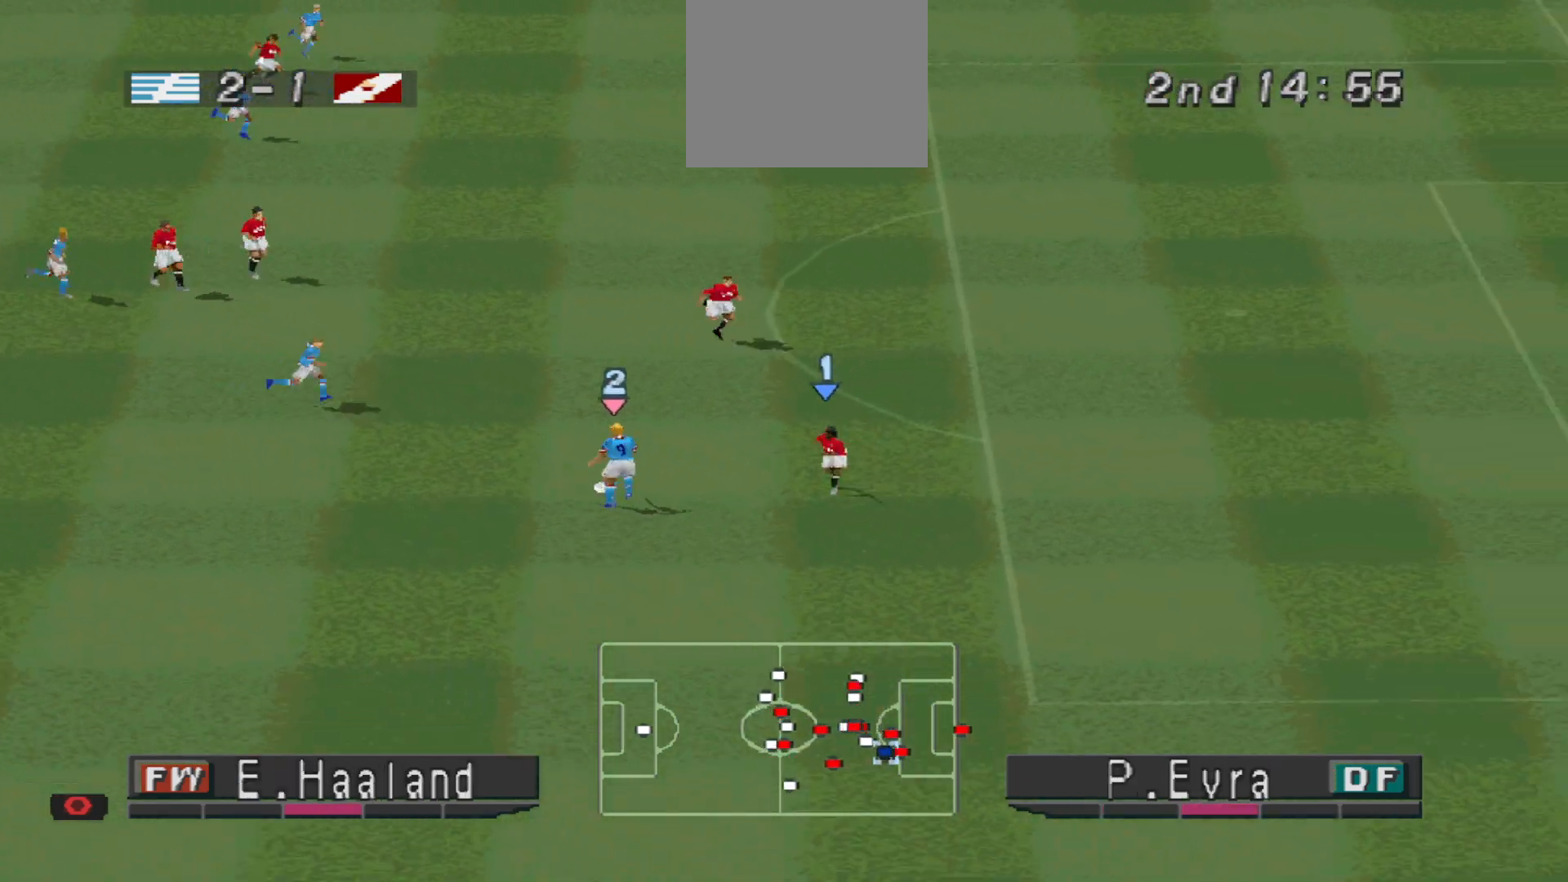
{"buttons": ["CROSS", "SQUARE", "R1"], "events": []}
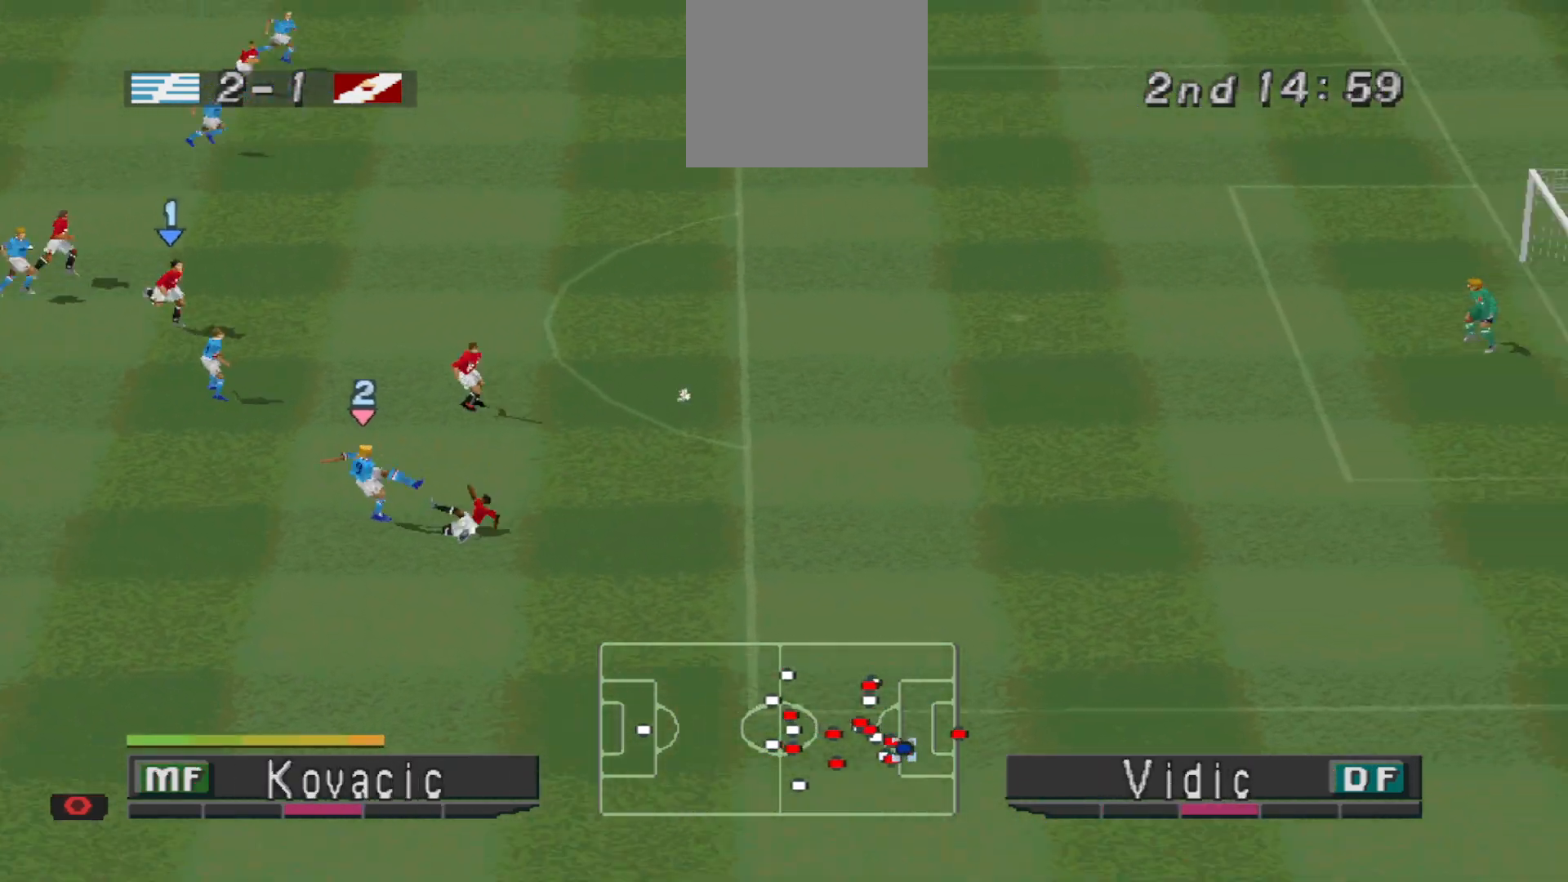
{"buttons": [], "events": [[267, "CROSS", "up"], [267, "SQUARE", "up"], [333, "R1", "up"]]}
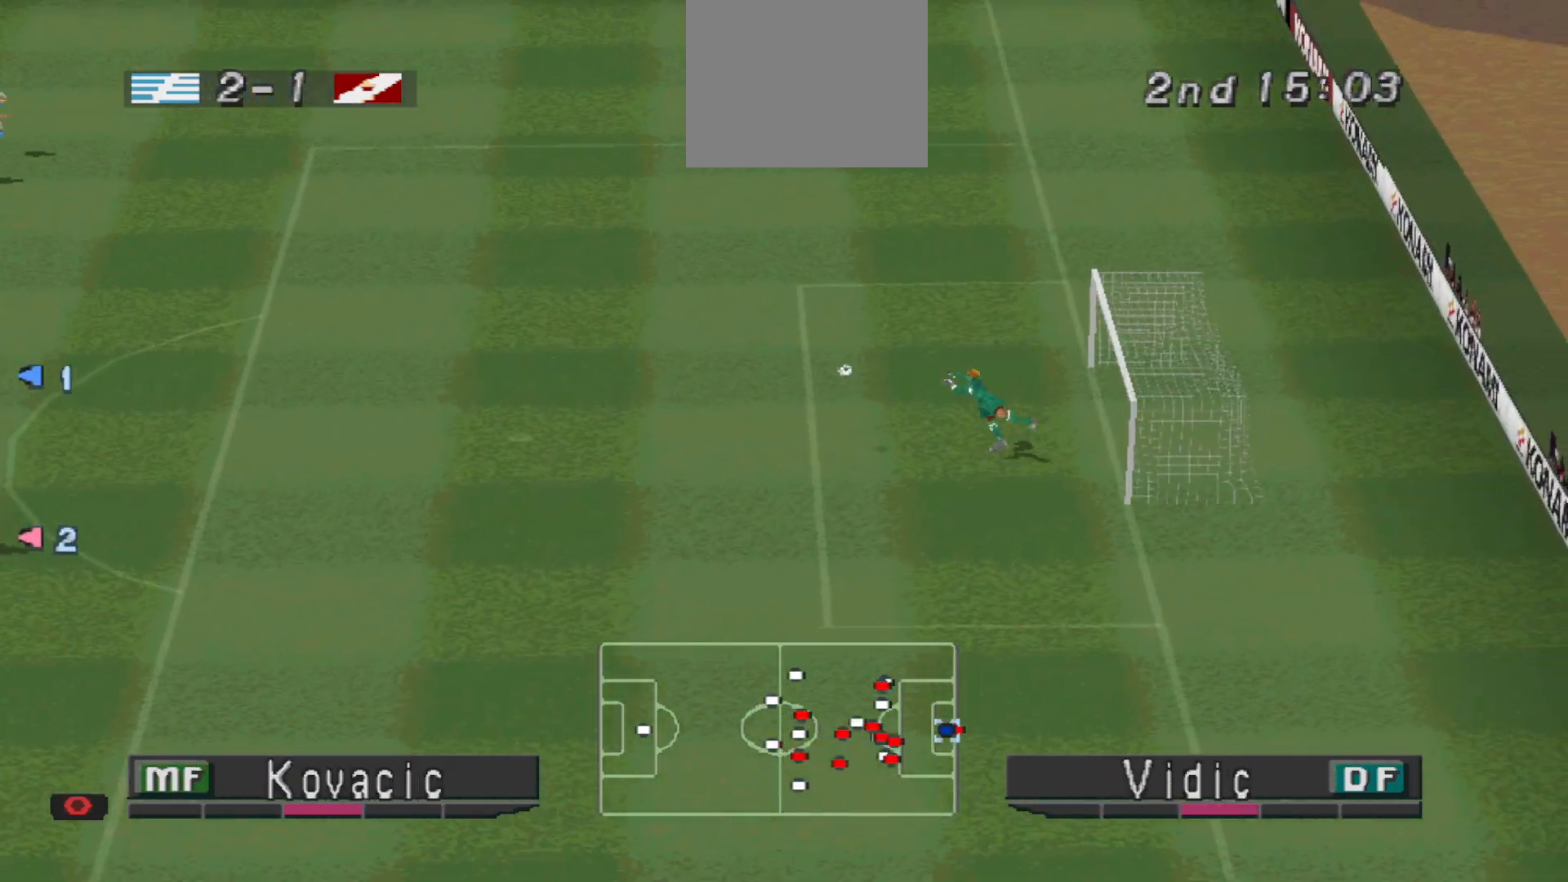
{"buttons": ["L1"], "events": [[500, "L1", "down"]]}
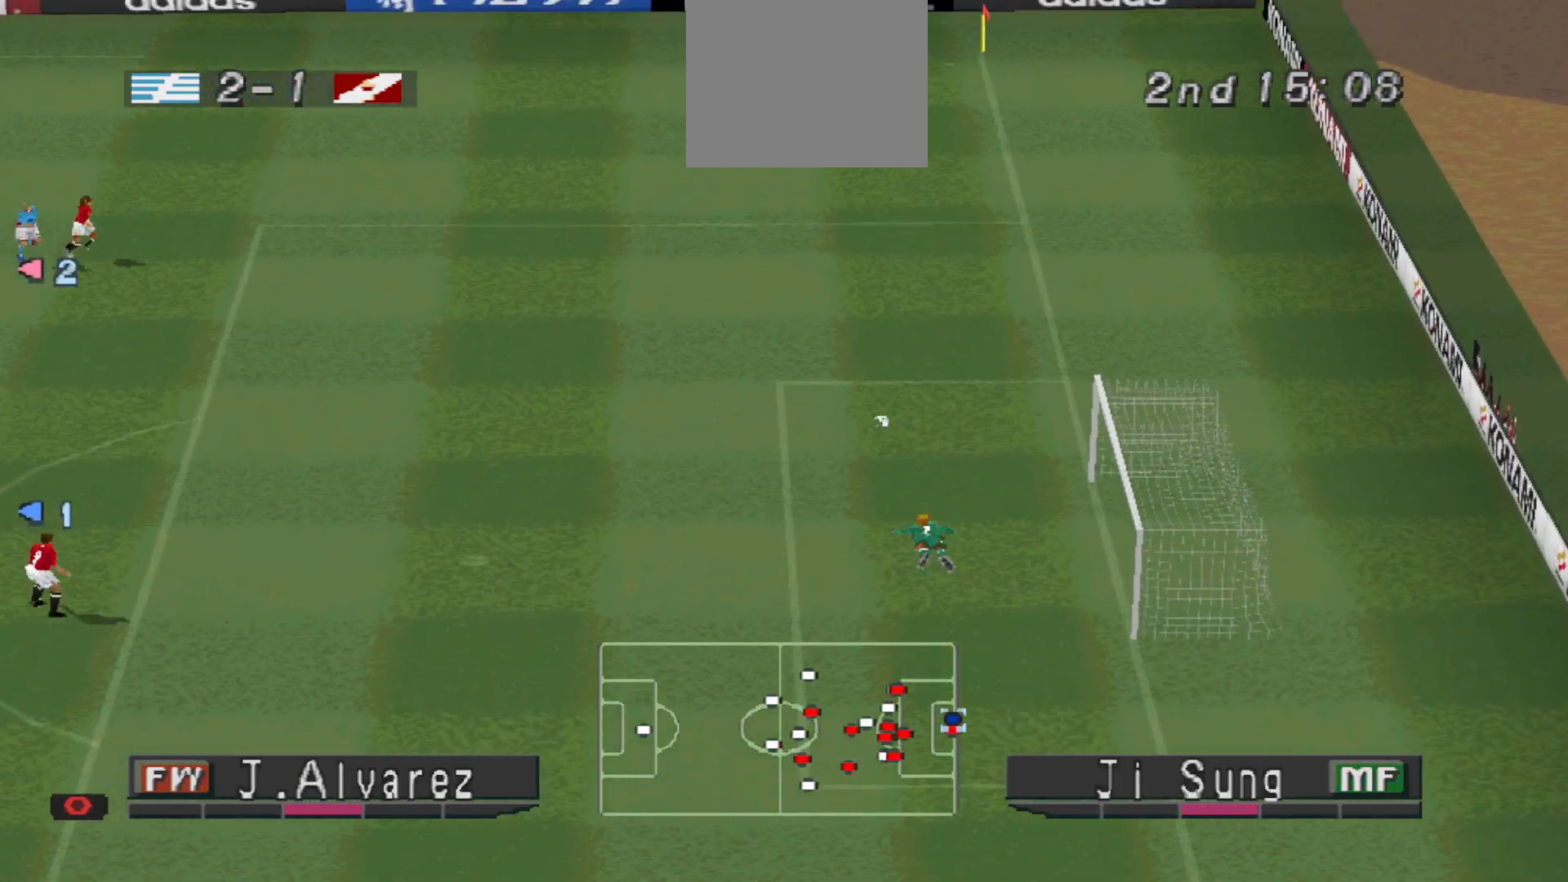
{"buttons": ["L1", "R1", "DPAD_RIGHT"], "events": [[33, "R1", "down"], [67, "DPAD_RIGHT", "down"], [100, "L1", "up"], [233, "R1", "up"], [333, "R1", "down"], [500, "L1", "down"]]}
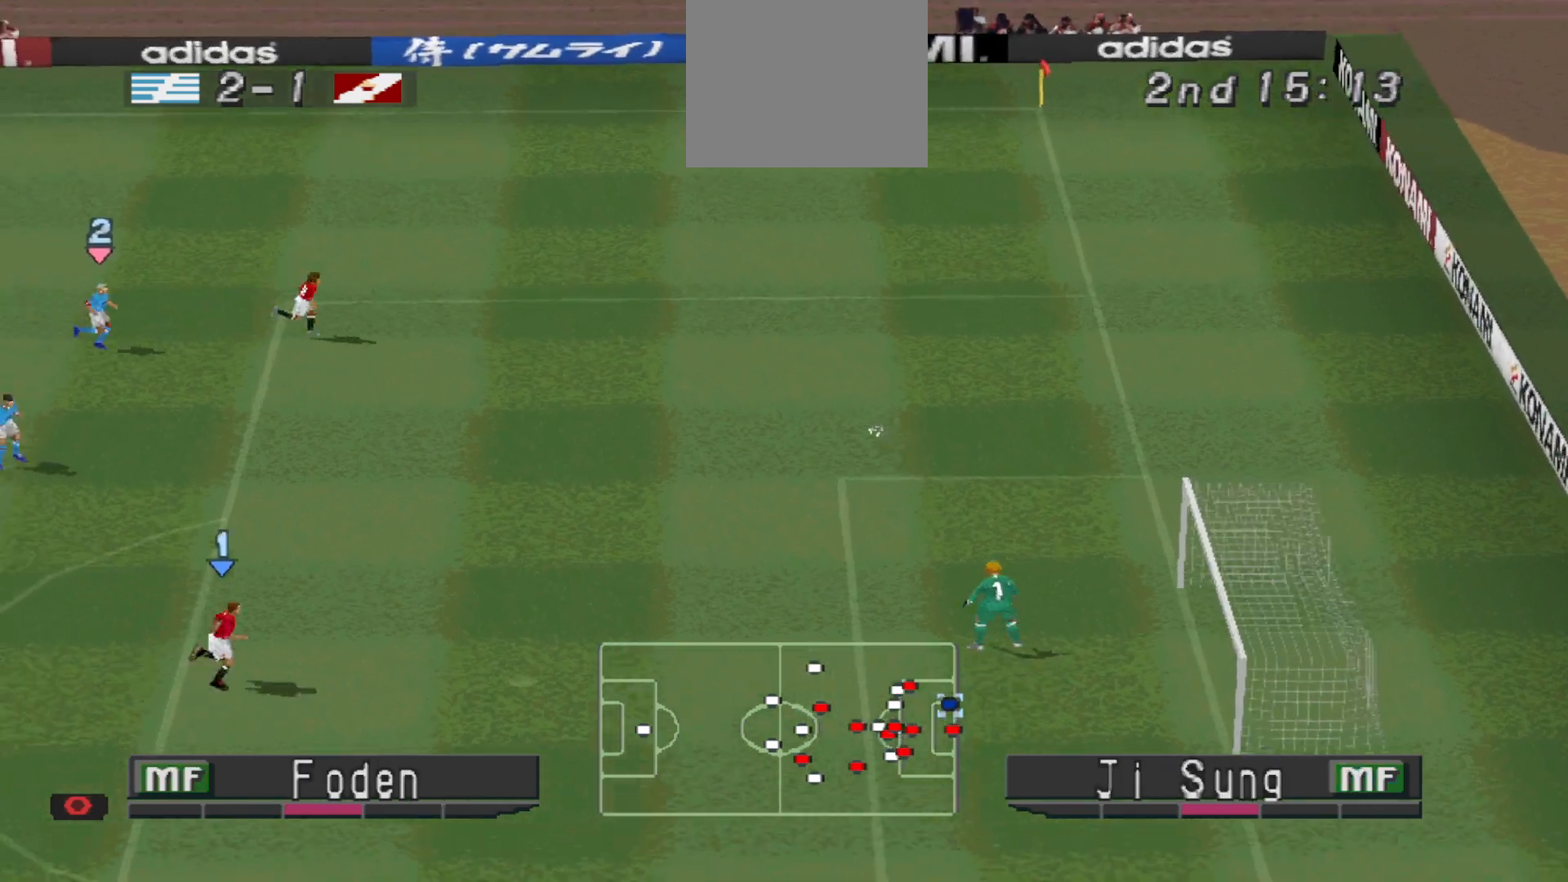
{"buttons": ["R1", "DPAD_DOWN"], "events": [[133, "L1", "up"], [333, "DPAD_DOWN", "down"], [367, "DPAD_RIGHT", "up"]]}
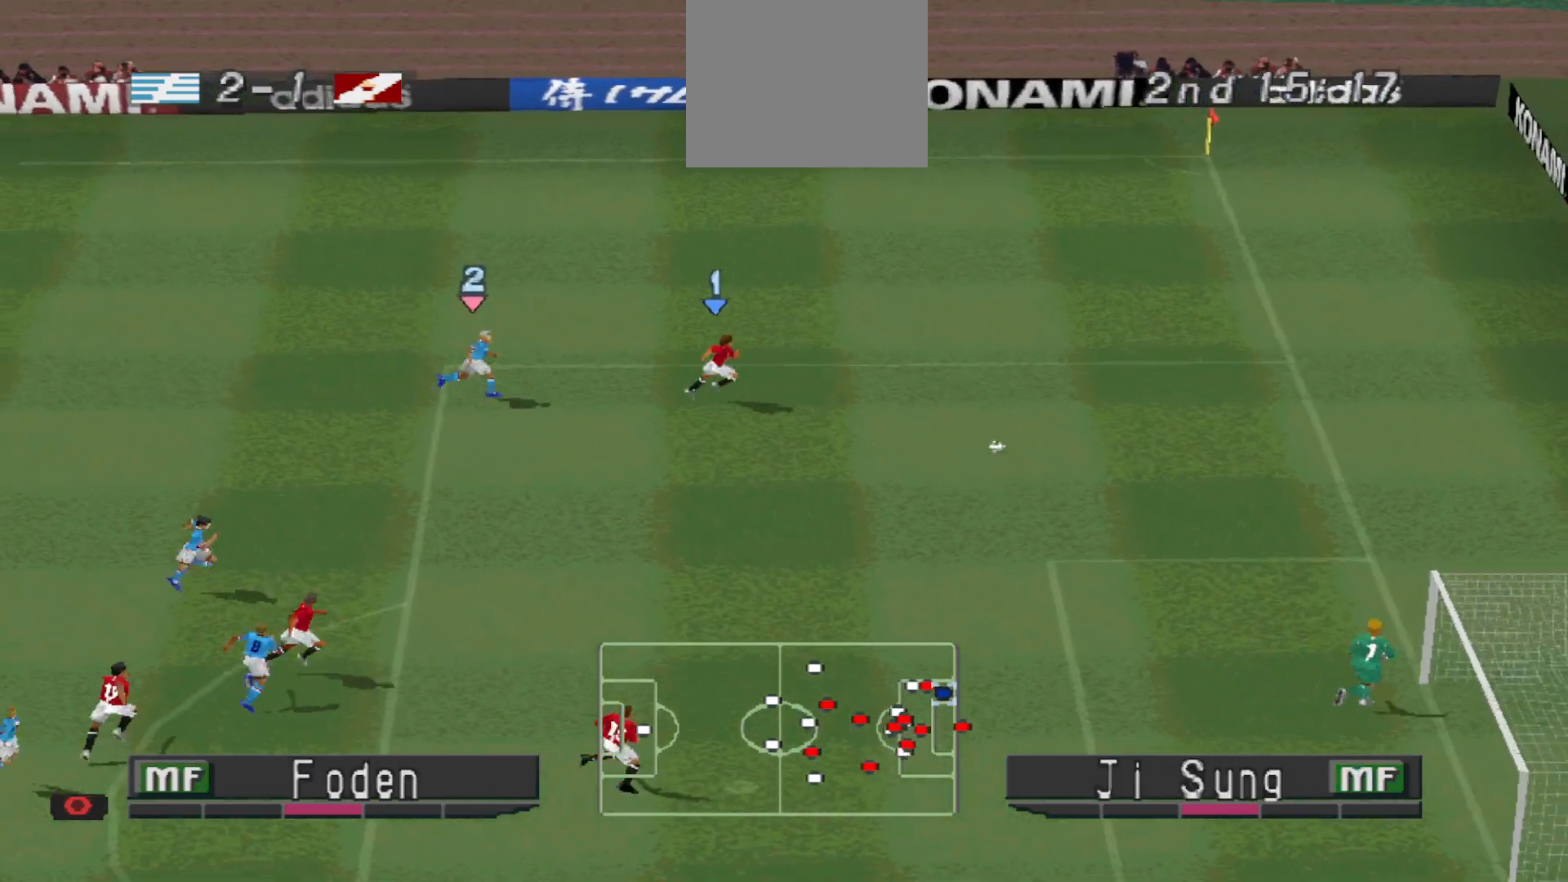
{"buttons": ["DPAD_DOWN"], "events": [[67, "R1", "up"]]}
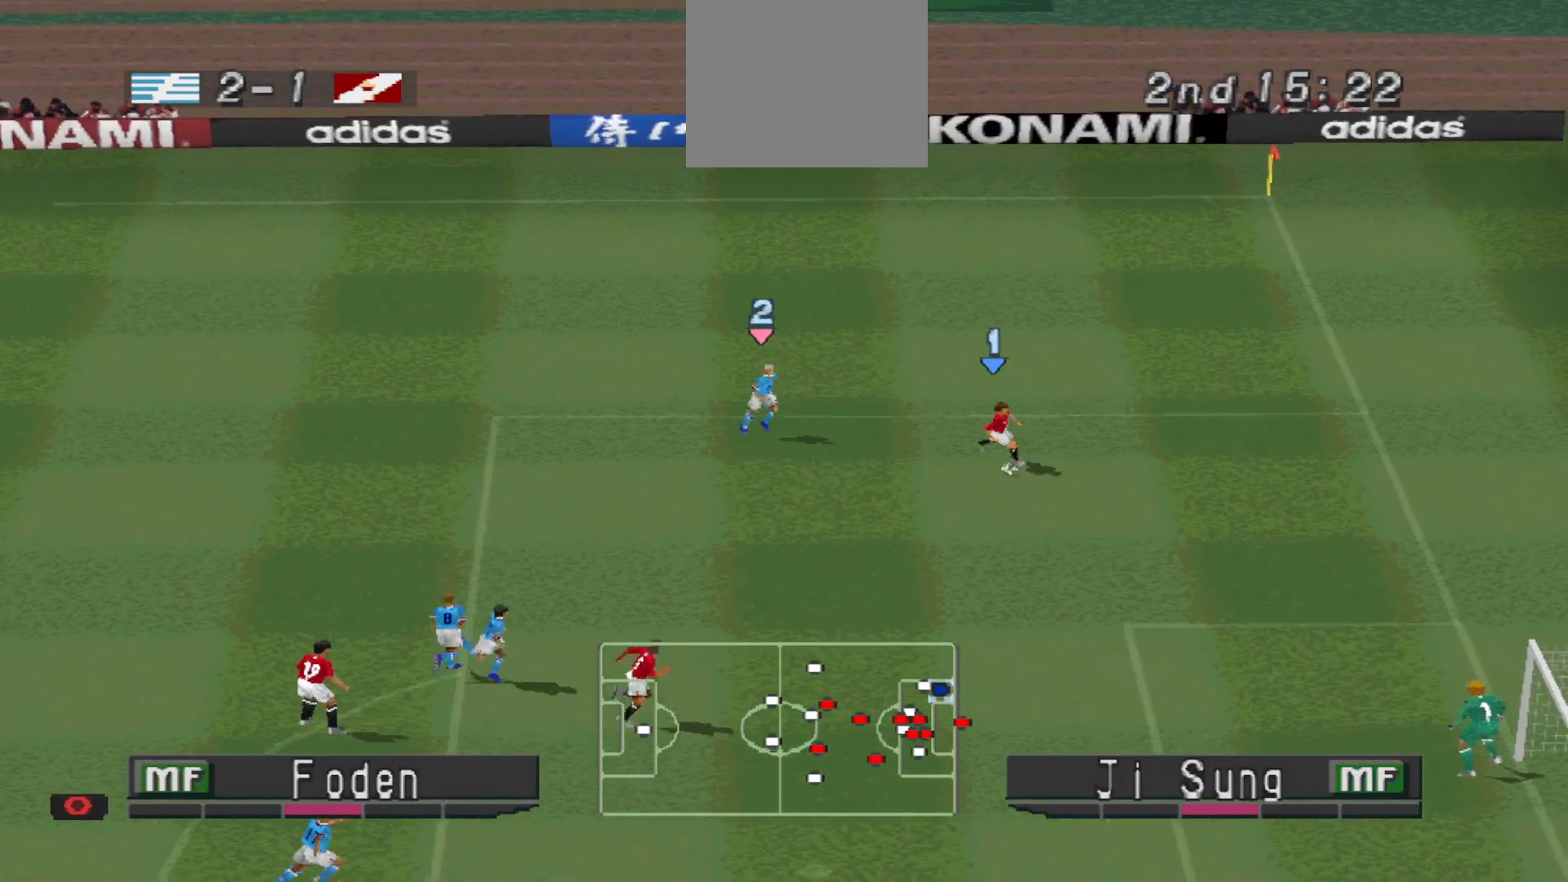
{"buttons": ["DPAD_LEFT"], "events": [[167, "DPAD_LEFT", "down"], [267, "DPAD_DOWN", "up"]]}
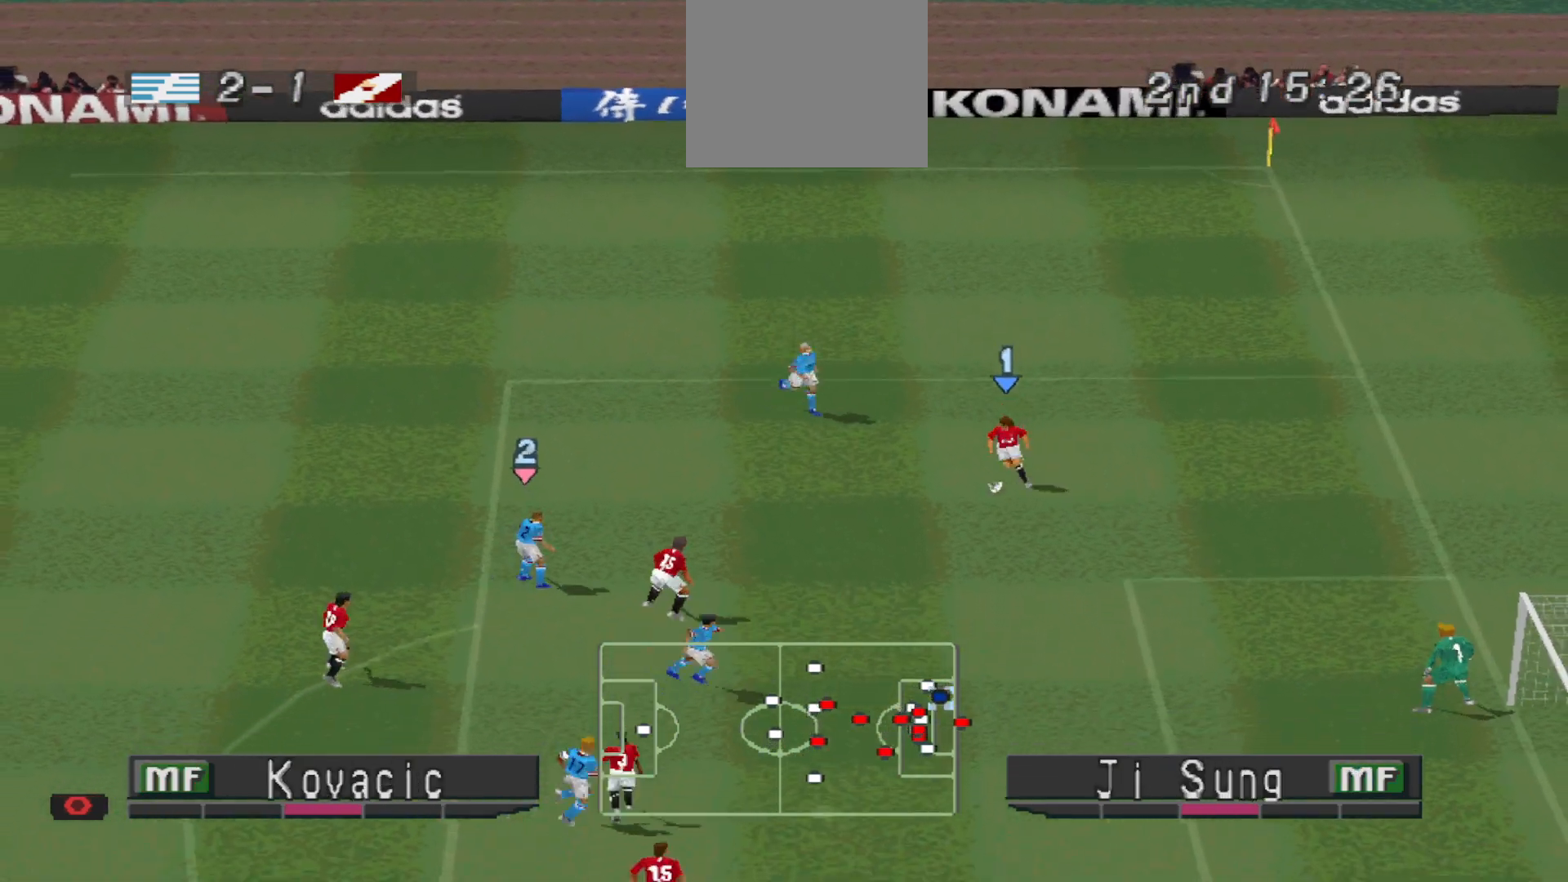
{"buttons": ["DPAD_LEFT"], "events": [[100, "CROSS", "down"], [233, "CROSS", "up"]]}
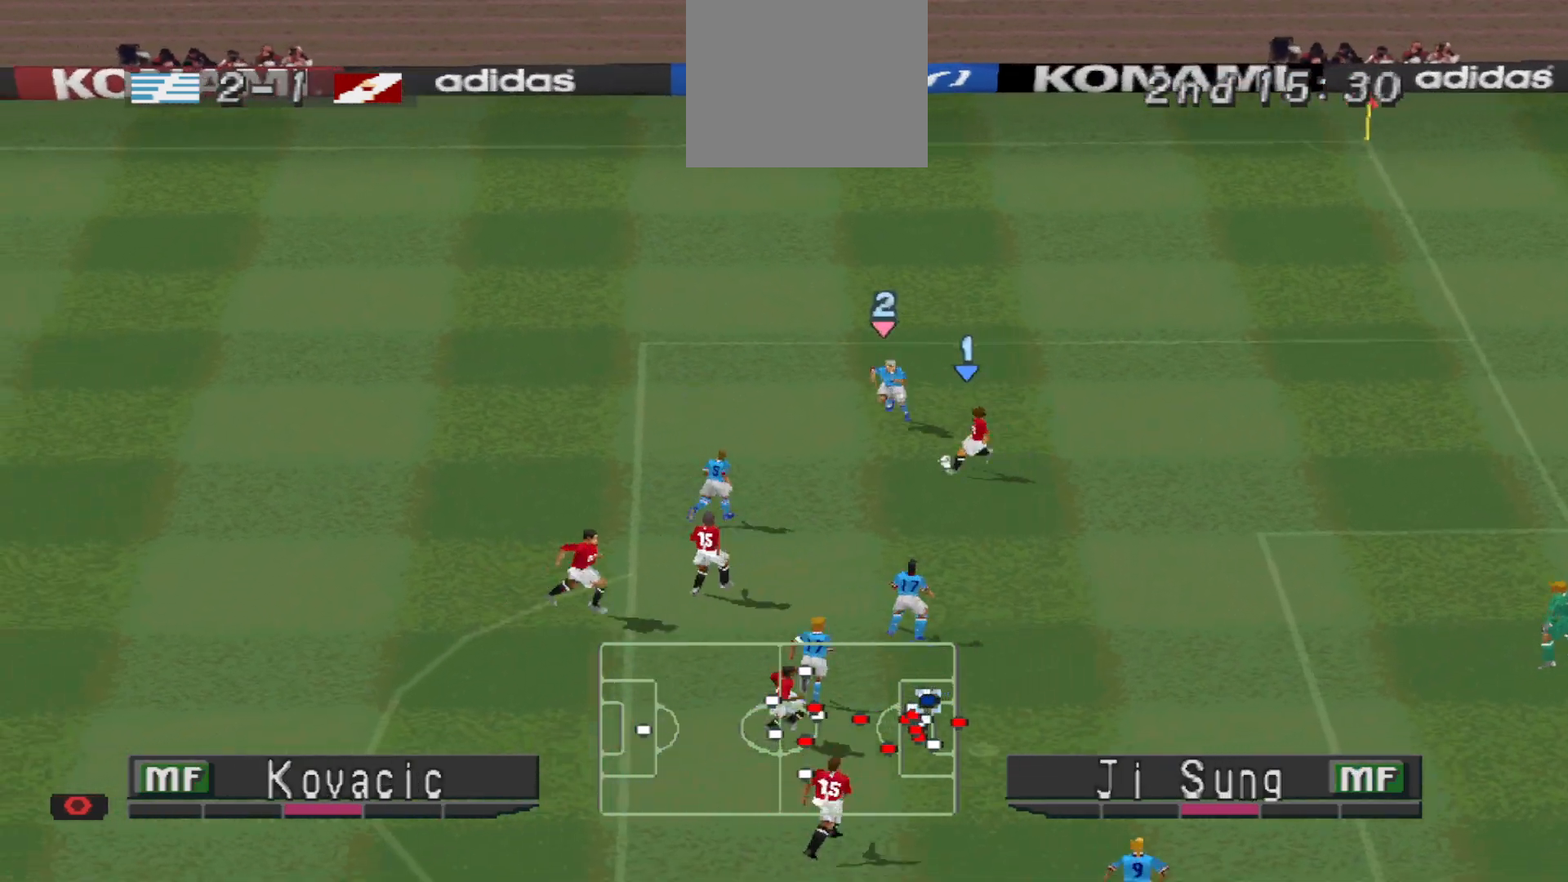
{"buttons": ["R1", "DPAD_RIGHT"], "events": [[433, "DPAD_LEFT", "up"], [467, "DPAD_RIGHT", "down"], [467, "R1", "down"]]}
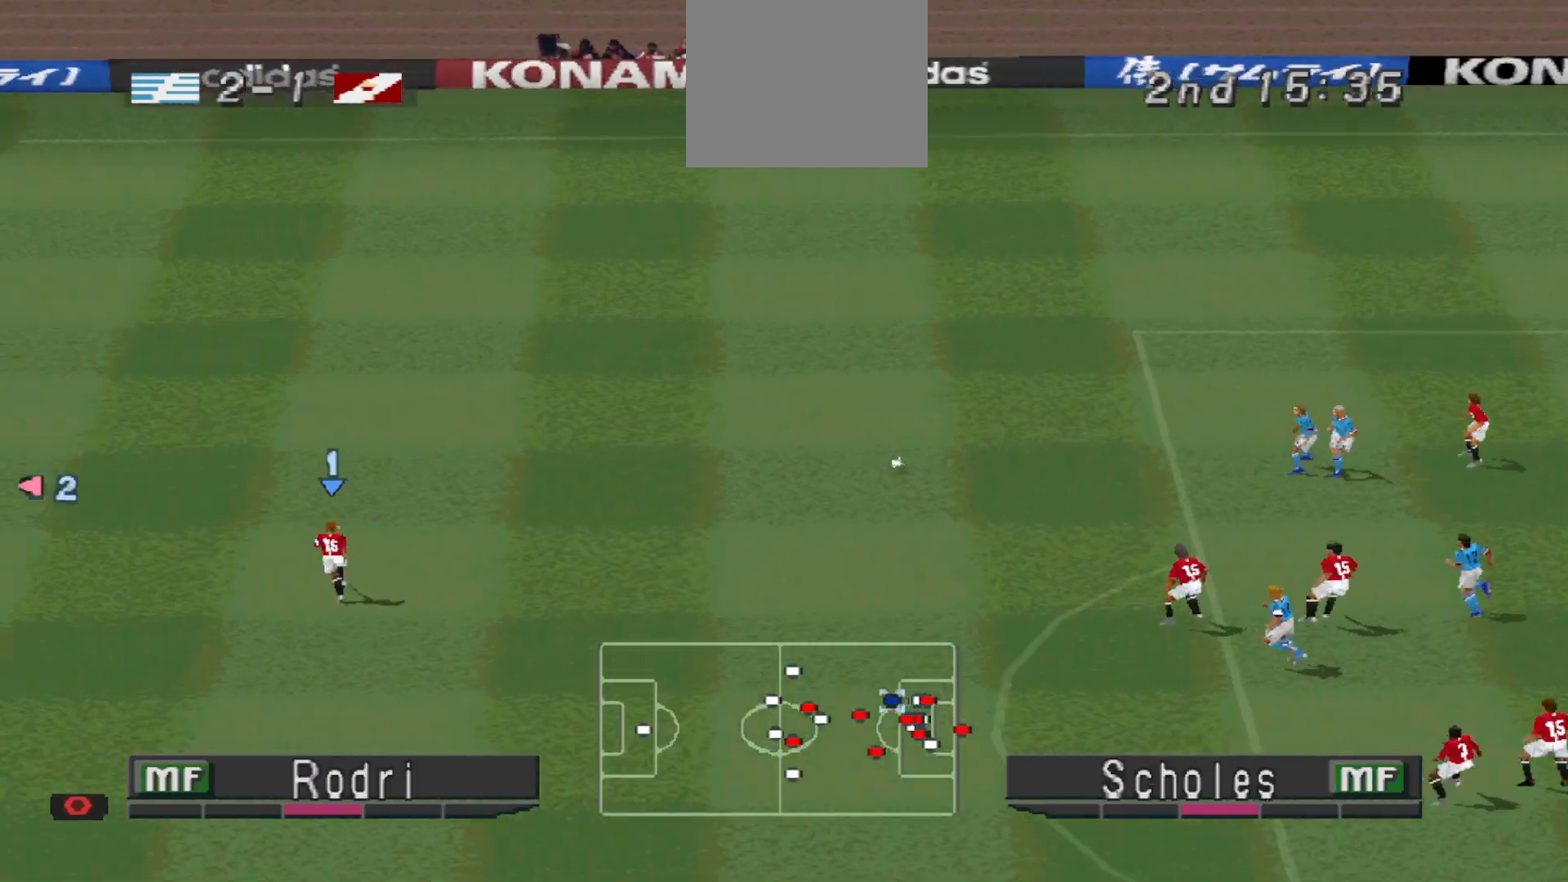
{"buttons": ["DPAD_UP", "DPAD_LEFT"], "events": [[133, "DPAD_RIGHT", "up"], [133, "DPAD_UP", "down"], [267, "DPAD_LEFT", "down"], [300, "R1", "up"]]}
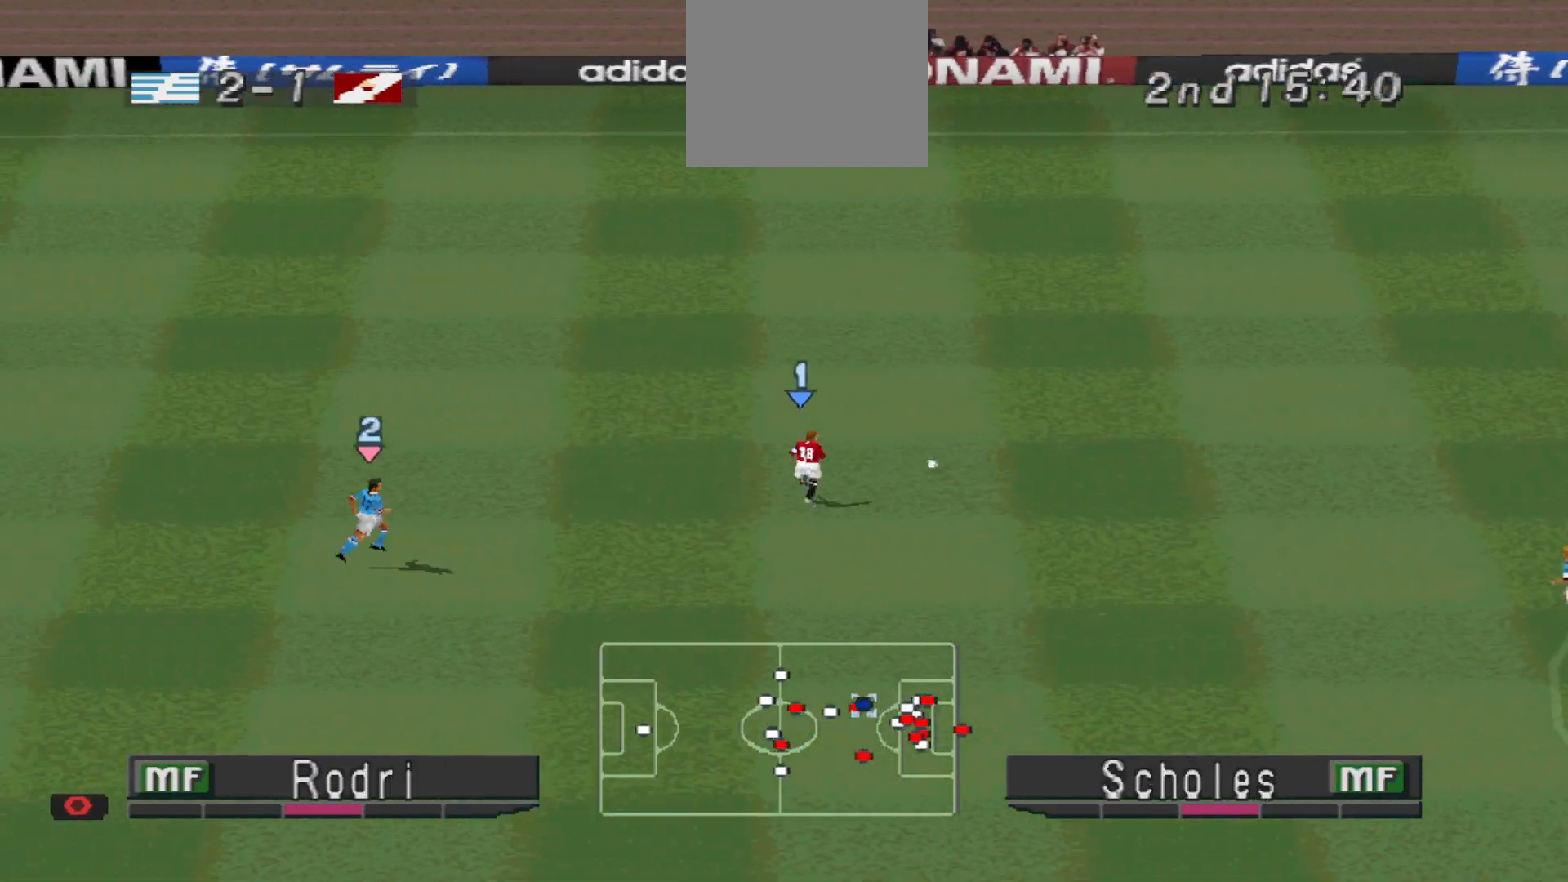
{"buttons": ["DPAD_LEFT"], "events": [[300, "CROSS", "down"], [367, "DPAD_UP", "up"], [467, "CROSS", "up"]]}
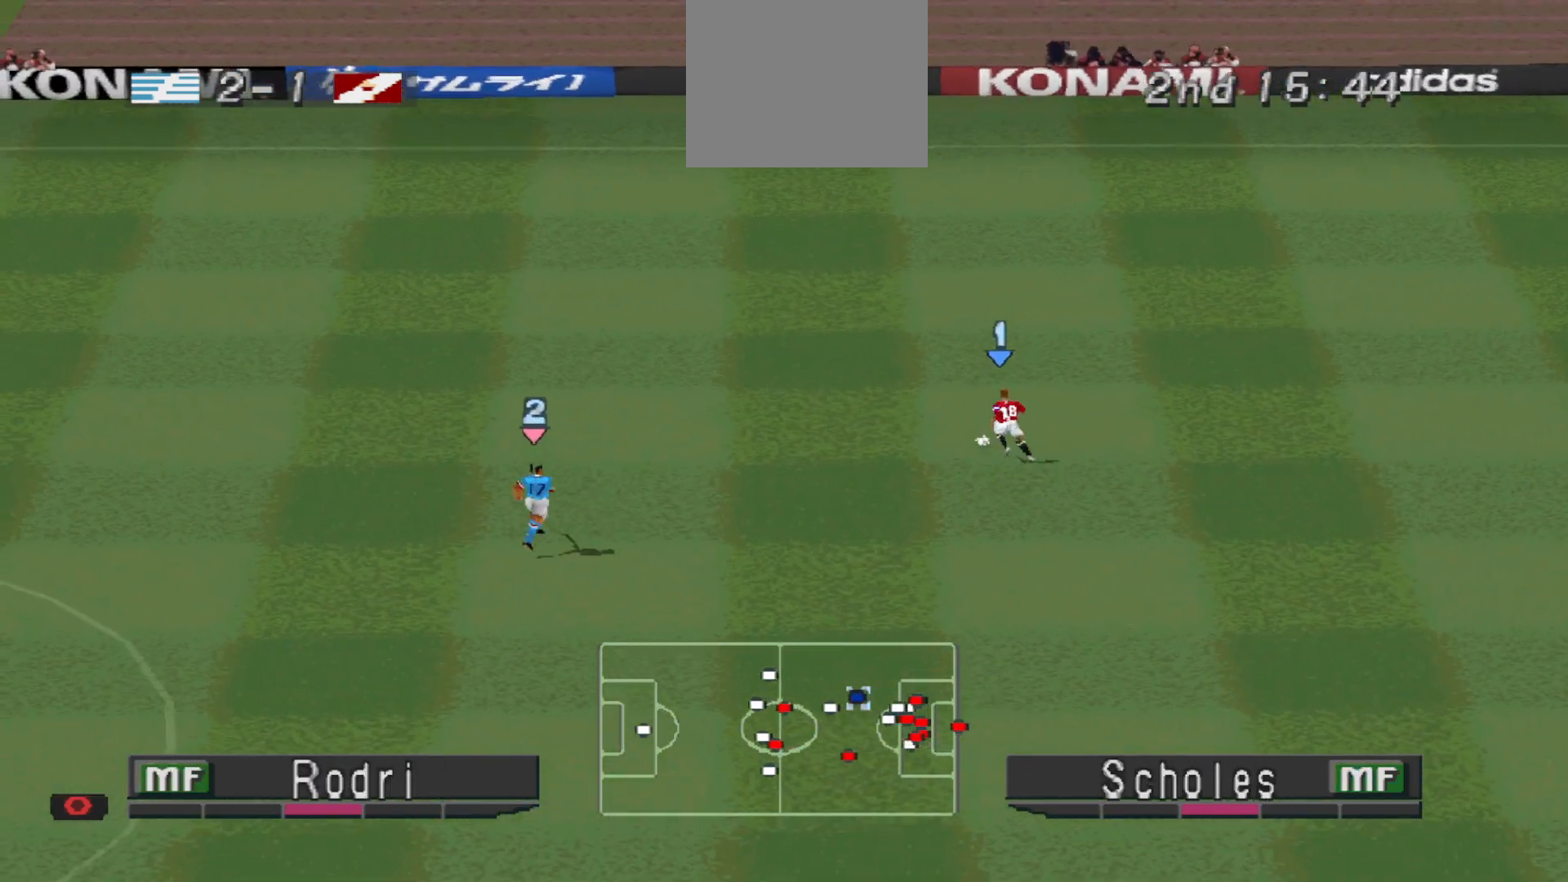
{"buttons": ["R1"], "events": [[433, "DPAD_LEFT", "up"], [500, "R1", "down"]]}
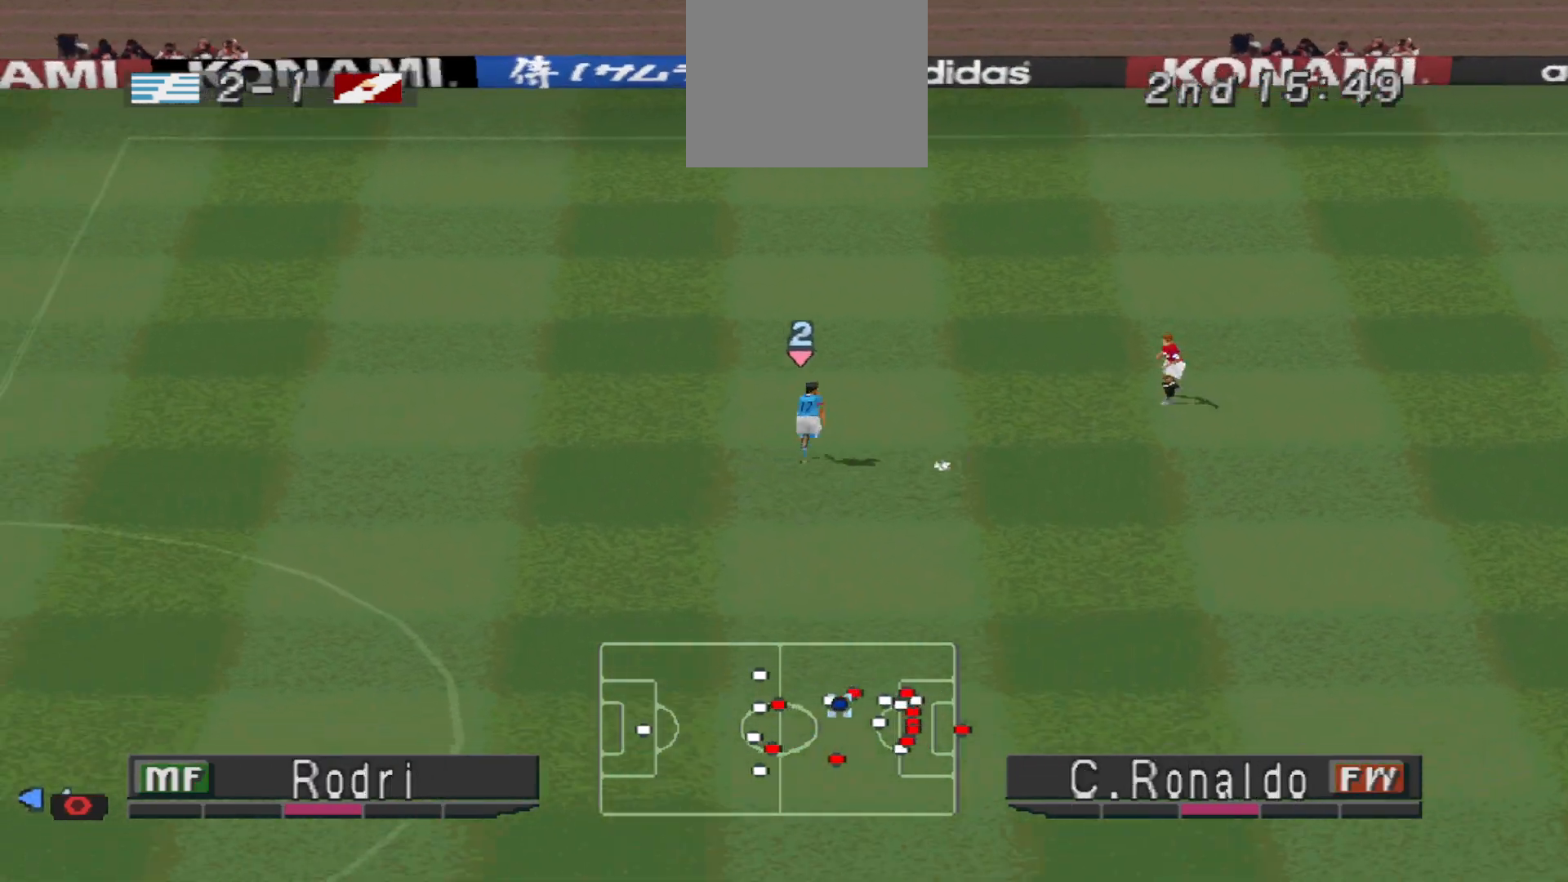
{"buttons": ["R1", "DPAD_UP", "DPAD_RIGHT"], "events": [[33, "DPAD_RIGHT", "down"], [200, "DPAD_UP", "down"]]}
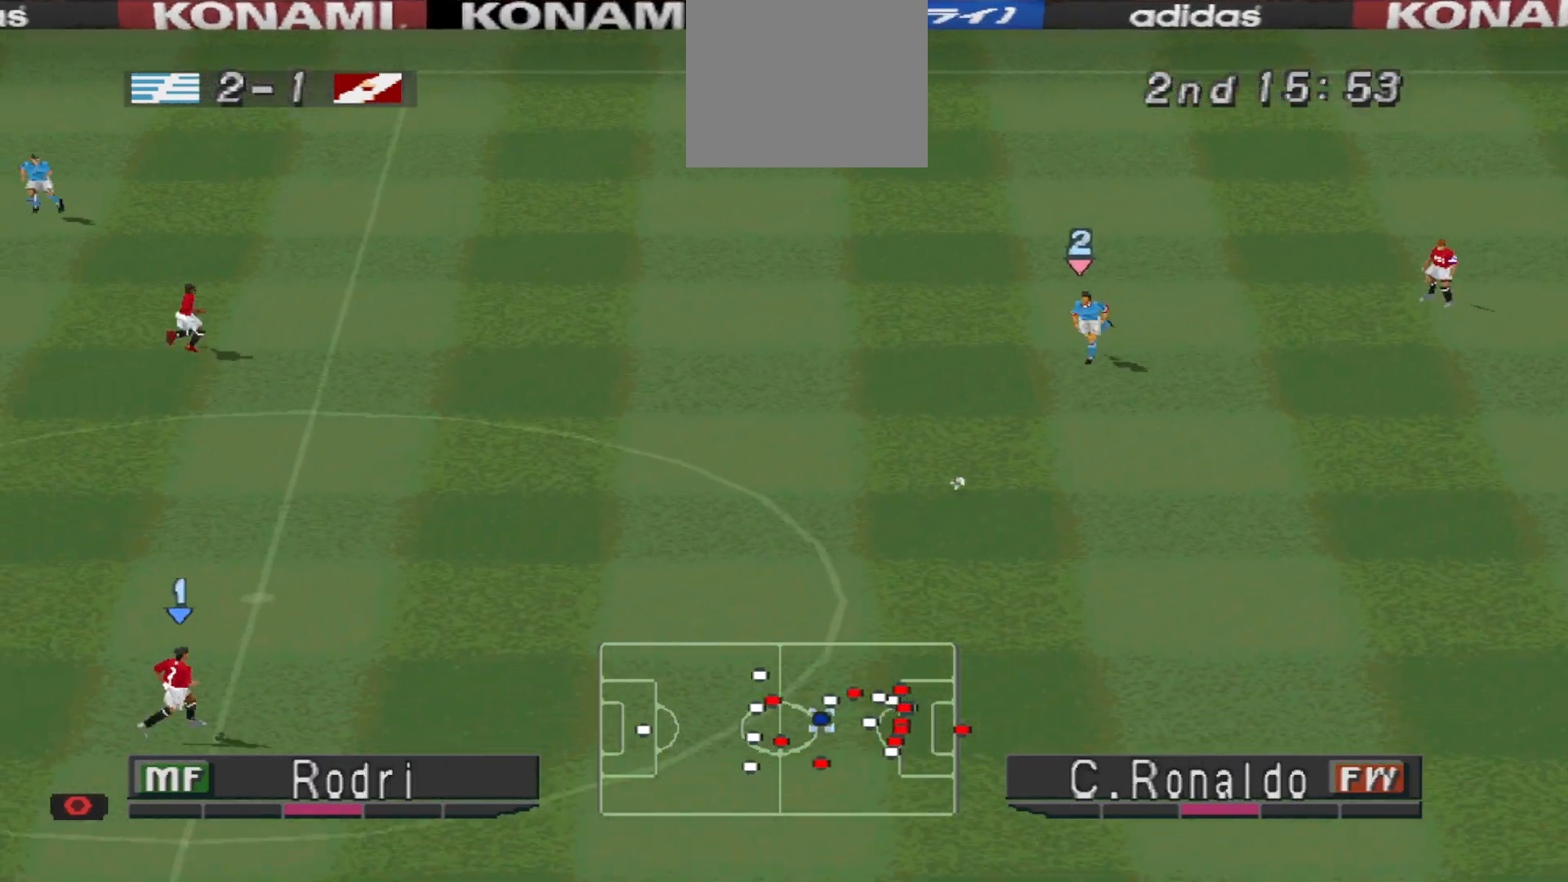
{"buttons": ["DPAD_UP", "DPAD_LEFT"], "events": [[333, "DPAD_RIGHT", "up"], [433, "DPAD_LEFT", "down"], [500, "R1", "up"]]}
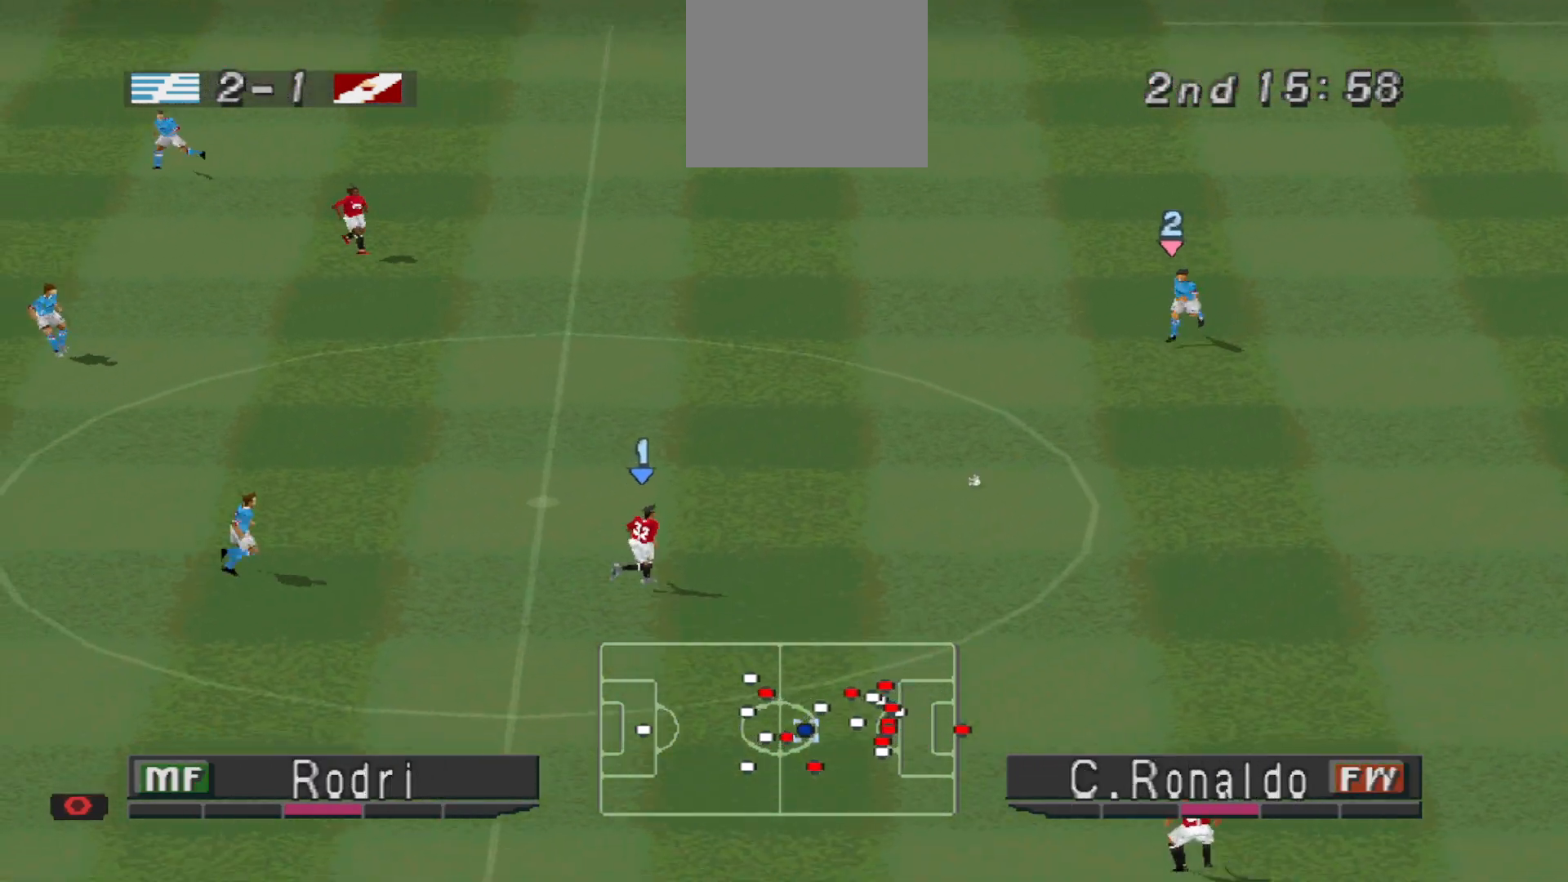
{"buttons": ["DPAD_UP", "DPAD_LEFT"], "events": []}
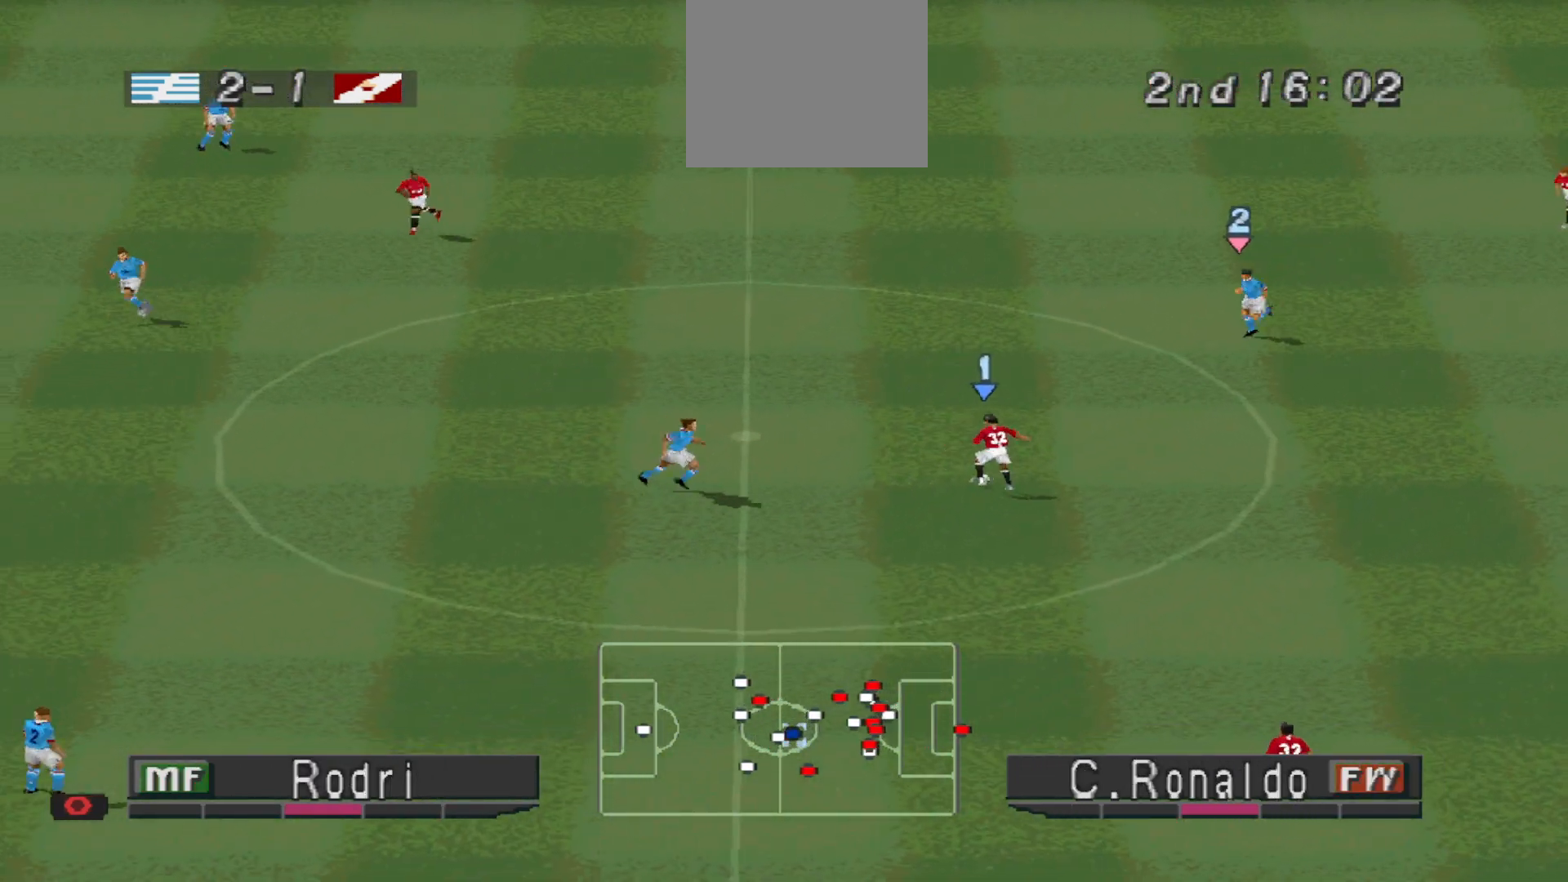
{"buttons": ["DPAD_LEFT"], "events": [[33, "L1", "down"], [67, "CROSS", "down"], [133, "L1", "up"], [200, "CROSS", "up"], [467, "DPAD_UP", "up"]]}
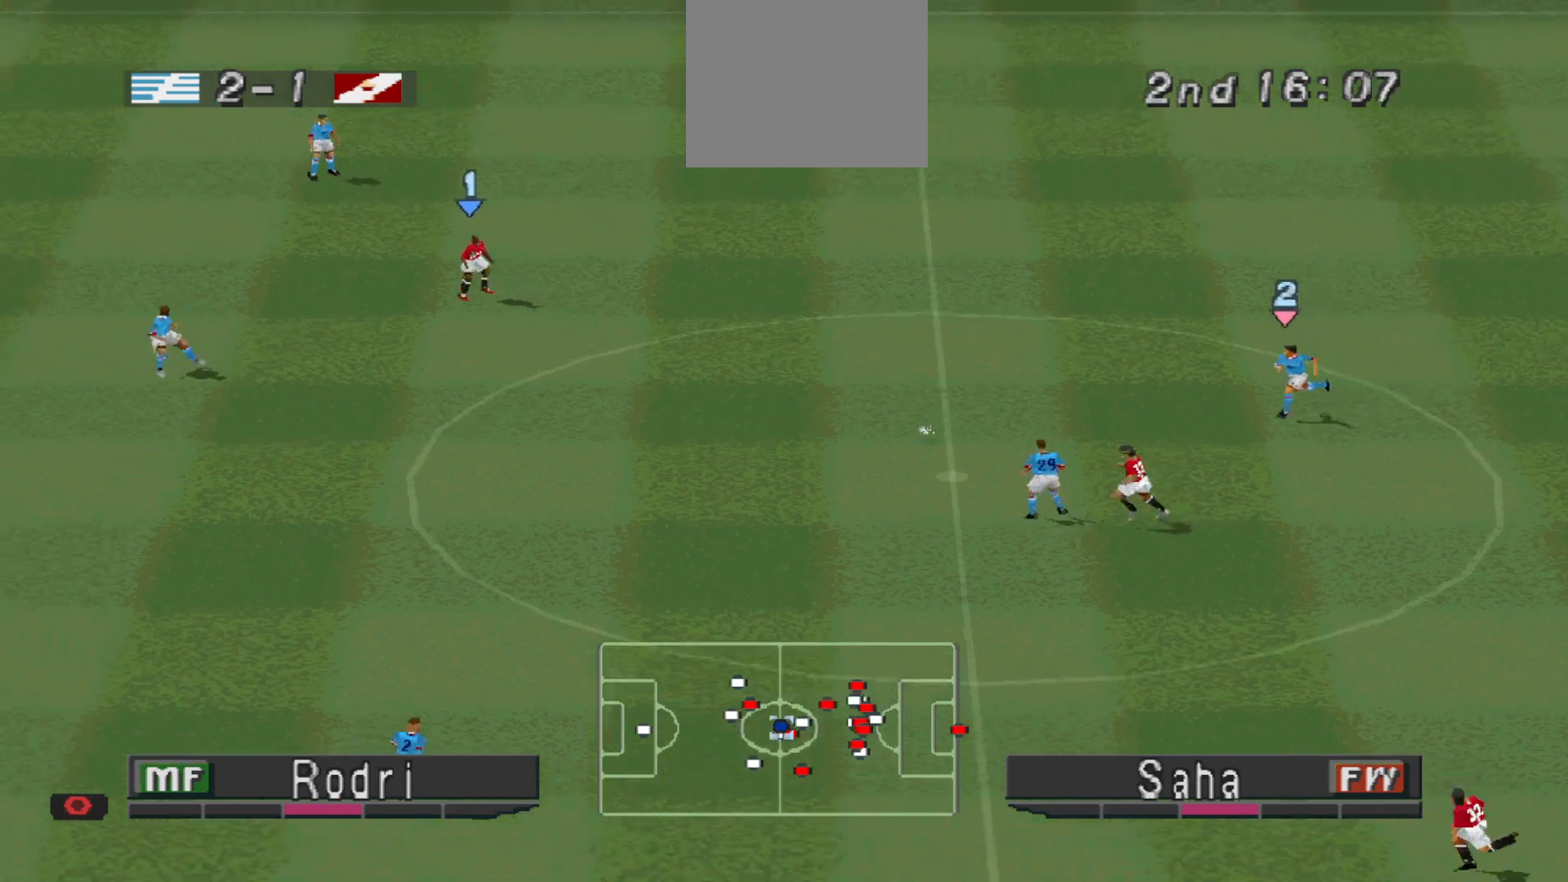
{"buttons": ["R1", "DPAD_LEFT"], "events": [[267, "R1", "down"]]}
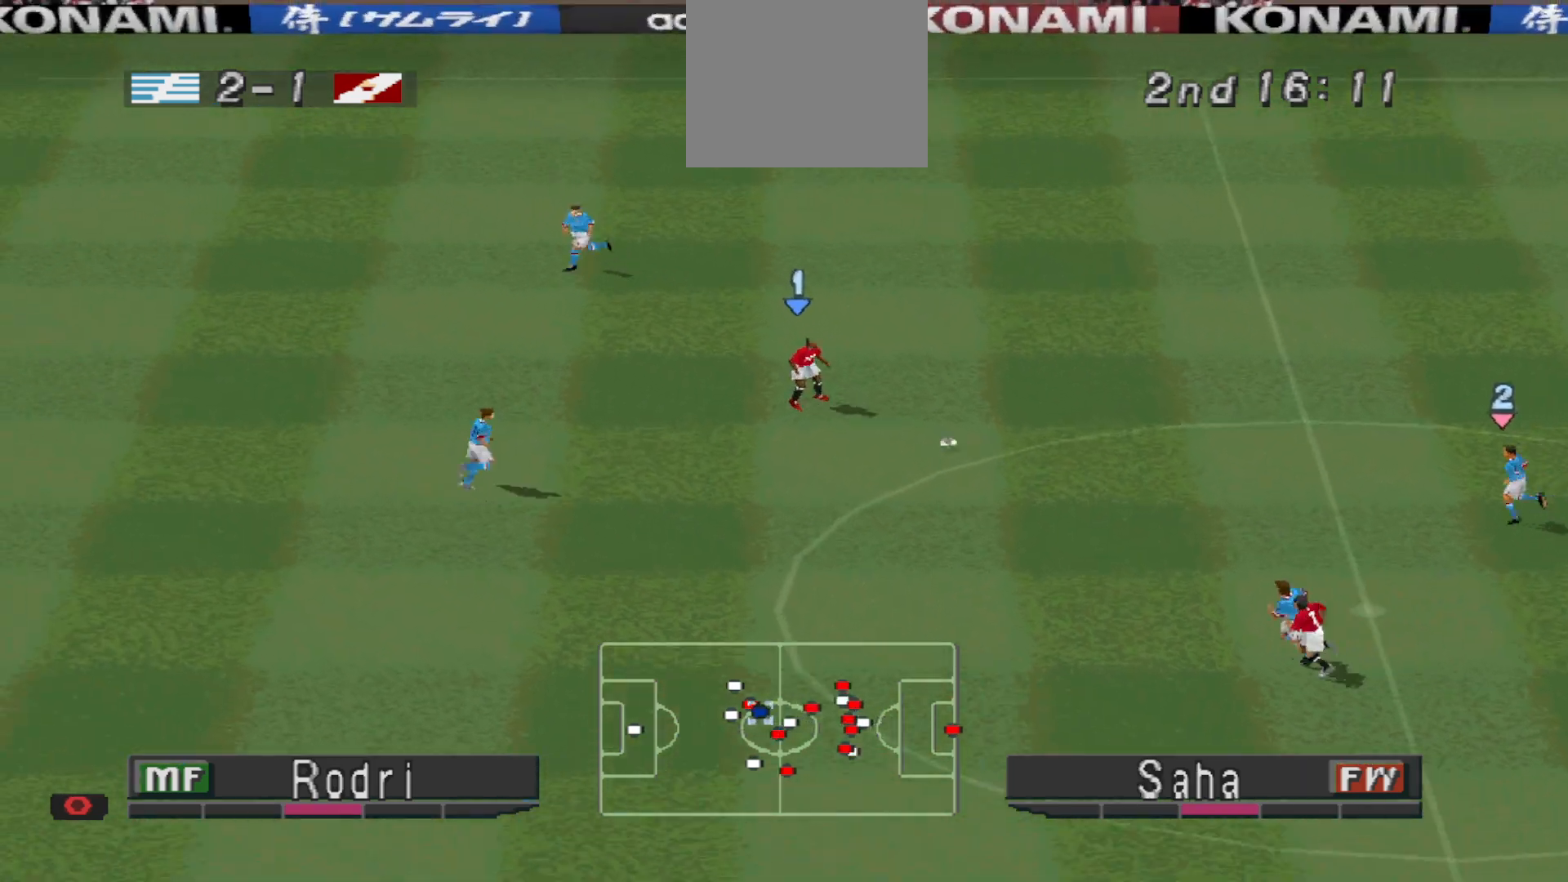
{"buttons": ["R1", "DPAD_LEFT"], "events": [[367, "R1", "up"], [467, "R1", "down"]]}